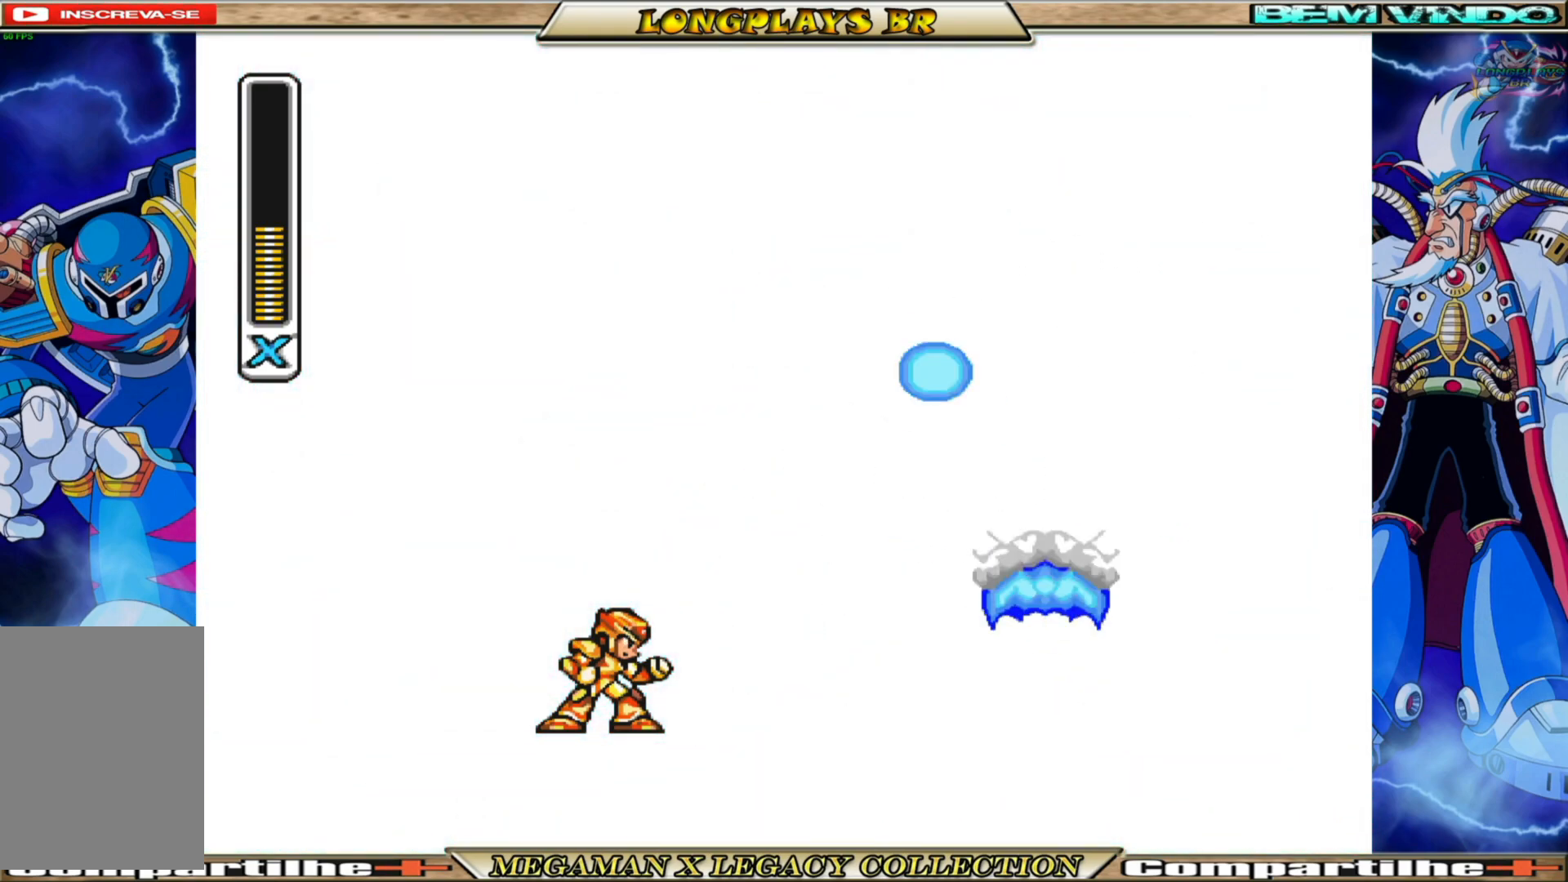
Gameplay with a controller (Xbox layout); each line is a JSON object with the inputs held at the frame after it. "events" lists button and stick changes between this image and that frame as [ms after this image, input, new state], when the widget could be followed in between.
{"buttons": ["DPAD_RIGHT"], "left_stick": "center", "right_stick": "center", "events": [[83, "DPAD_RIGHT", "down"]]}
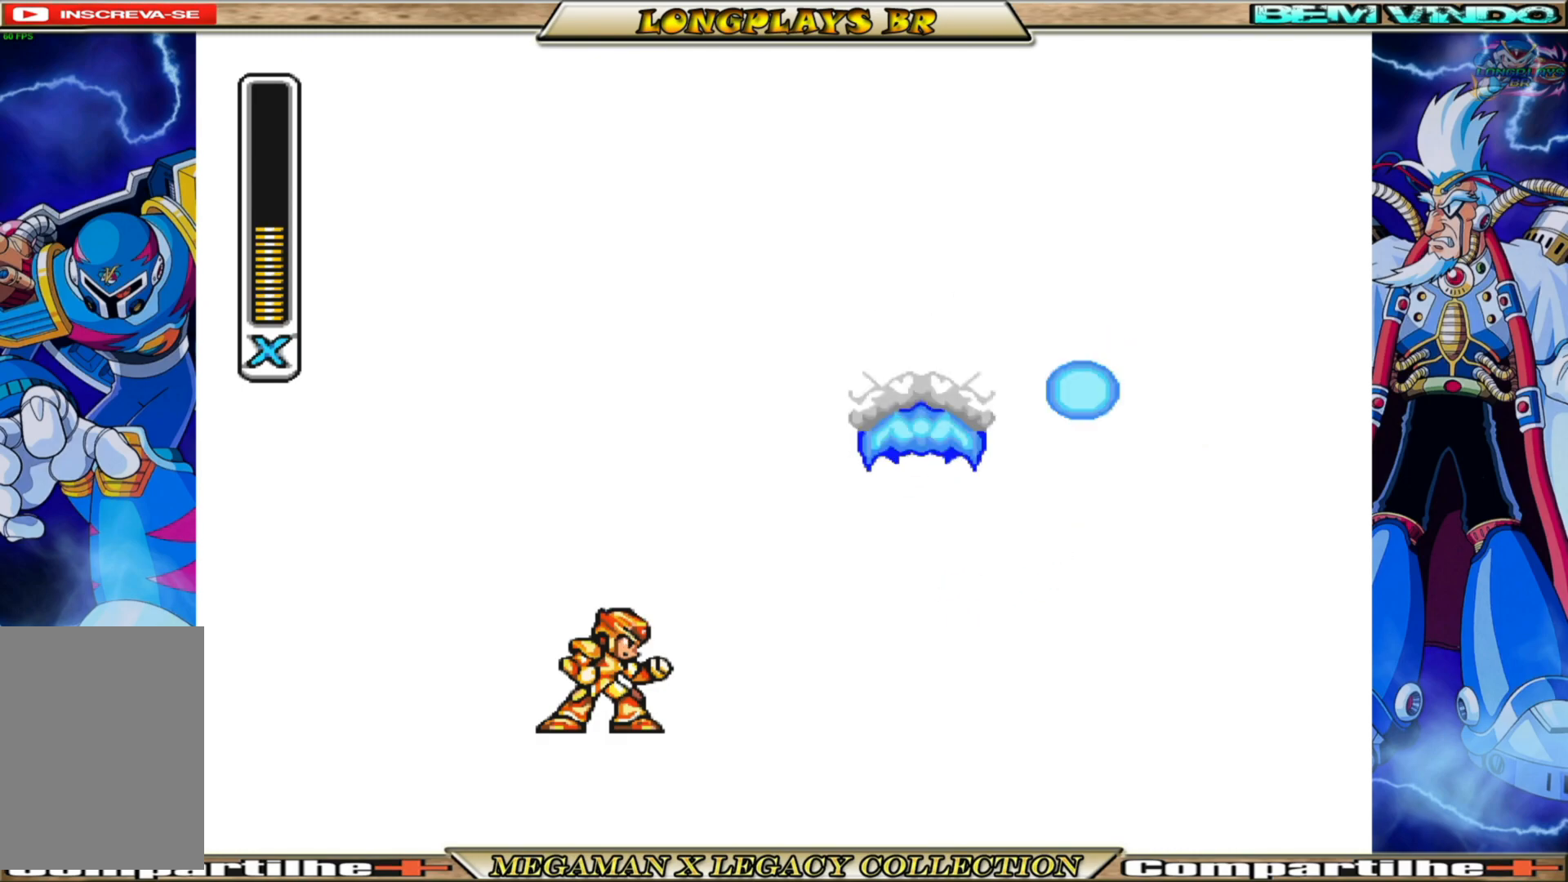
{"buttons": ["DPAD_RIGHT"], "left_stick": "center", "right_stick": "center", "events": []}
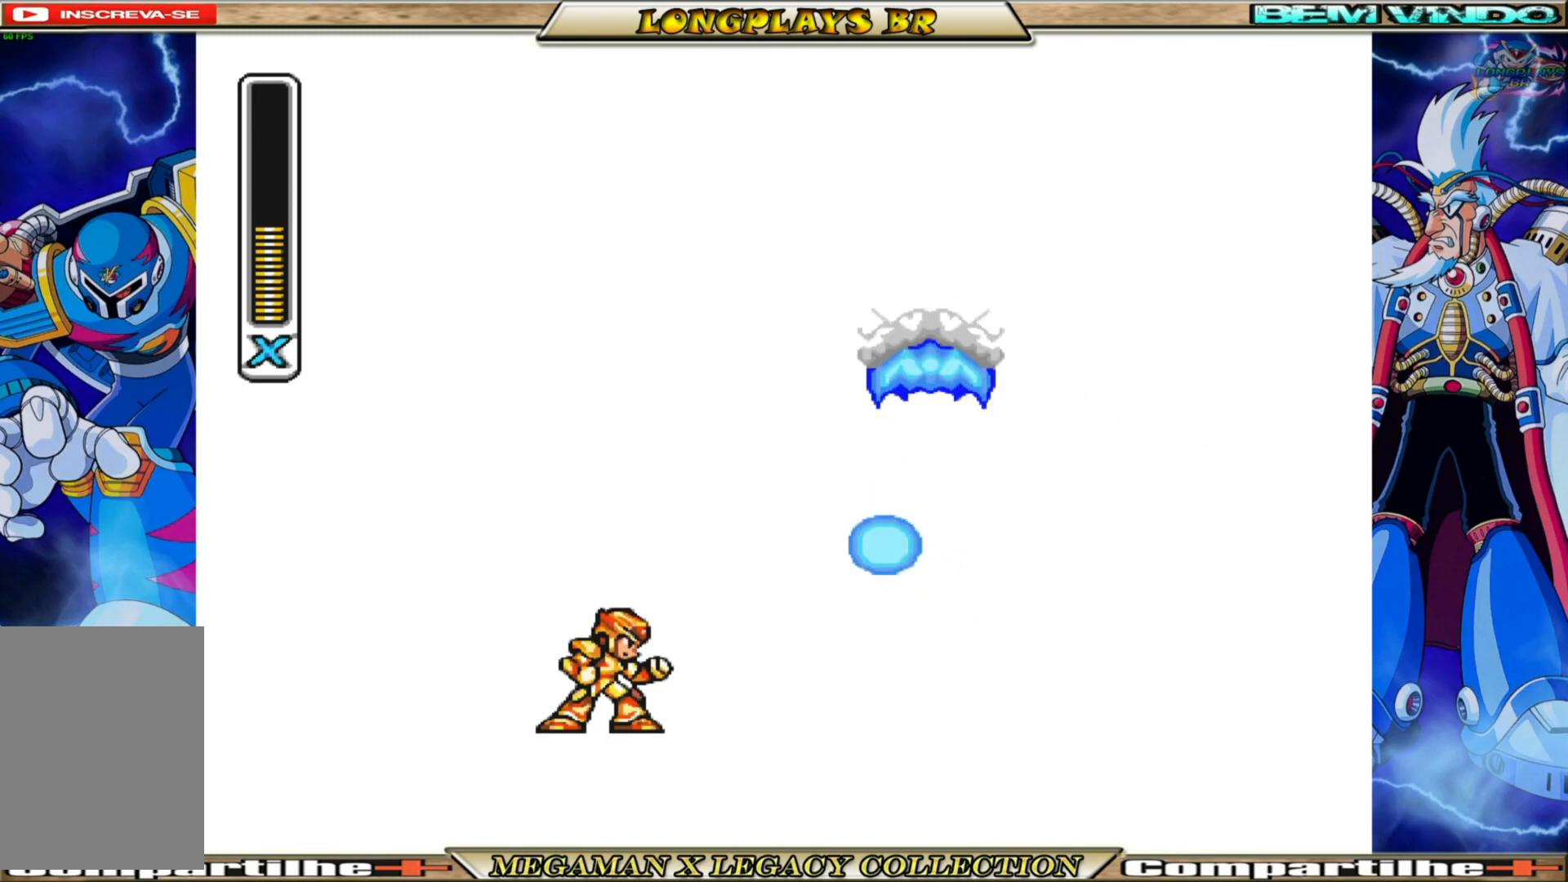
{"buttons": ["DPAD_RIGHT"], "left_stick": "center", "right_stick": "center", "events": []}
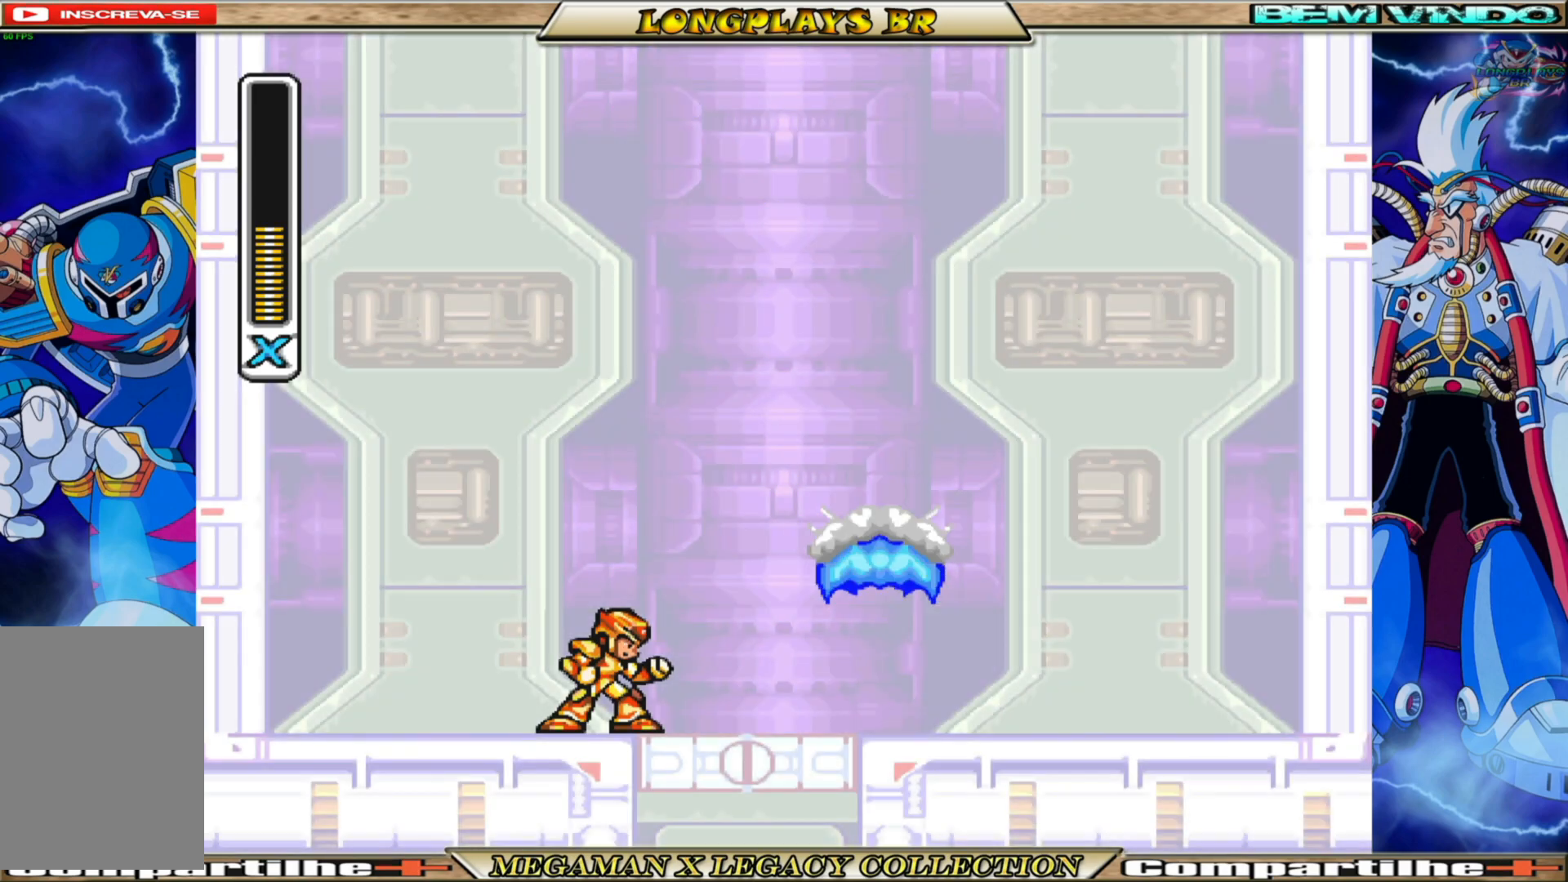
{"buttons": ["DPAD_RIGHT"], "left_stick": "center", "right_stick": "center", "events": []}
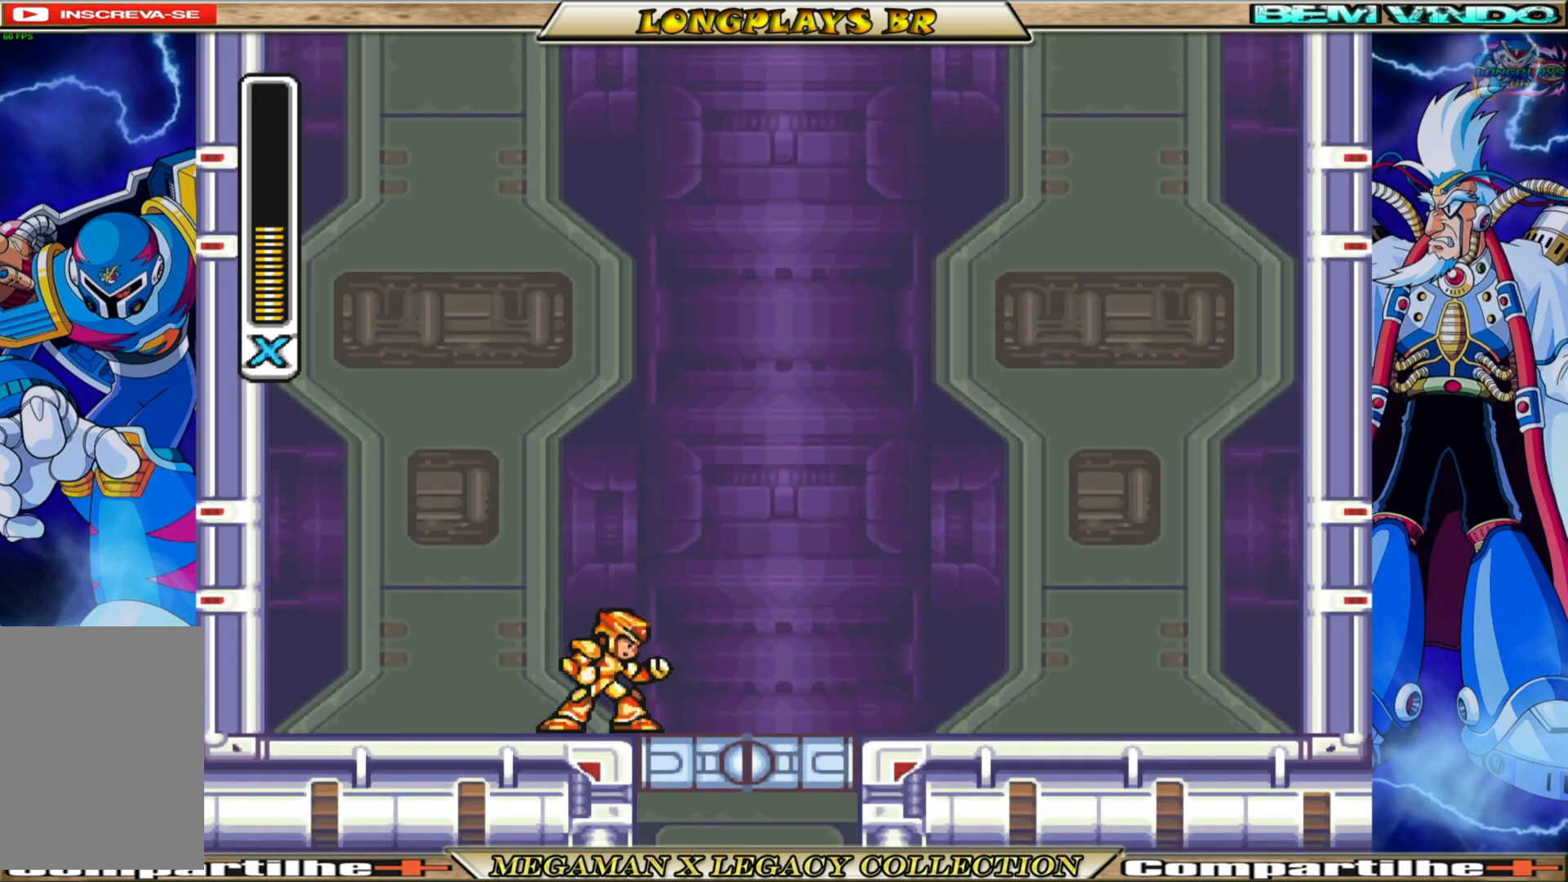
{"buttons": ["DPAD_RIGHT"], "left_stick": "center", "right_stick": "center", "events": []}
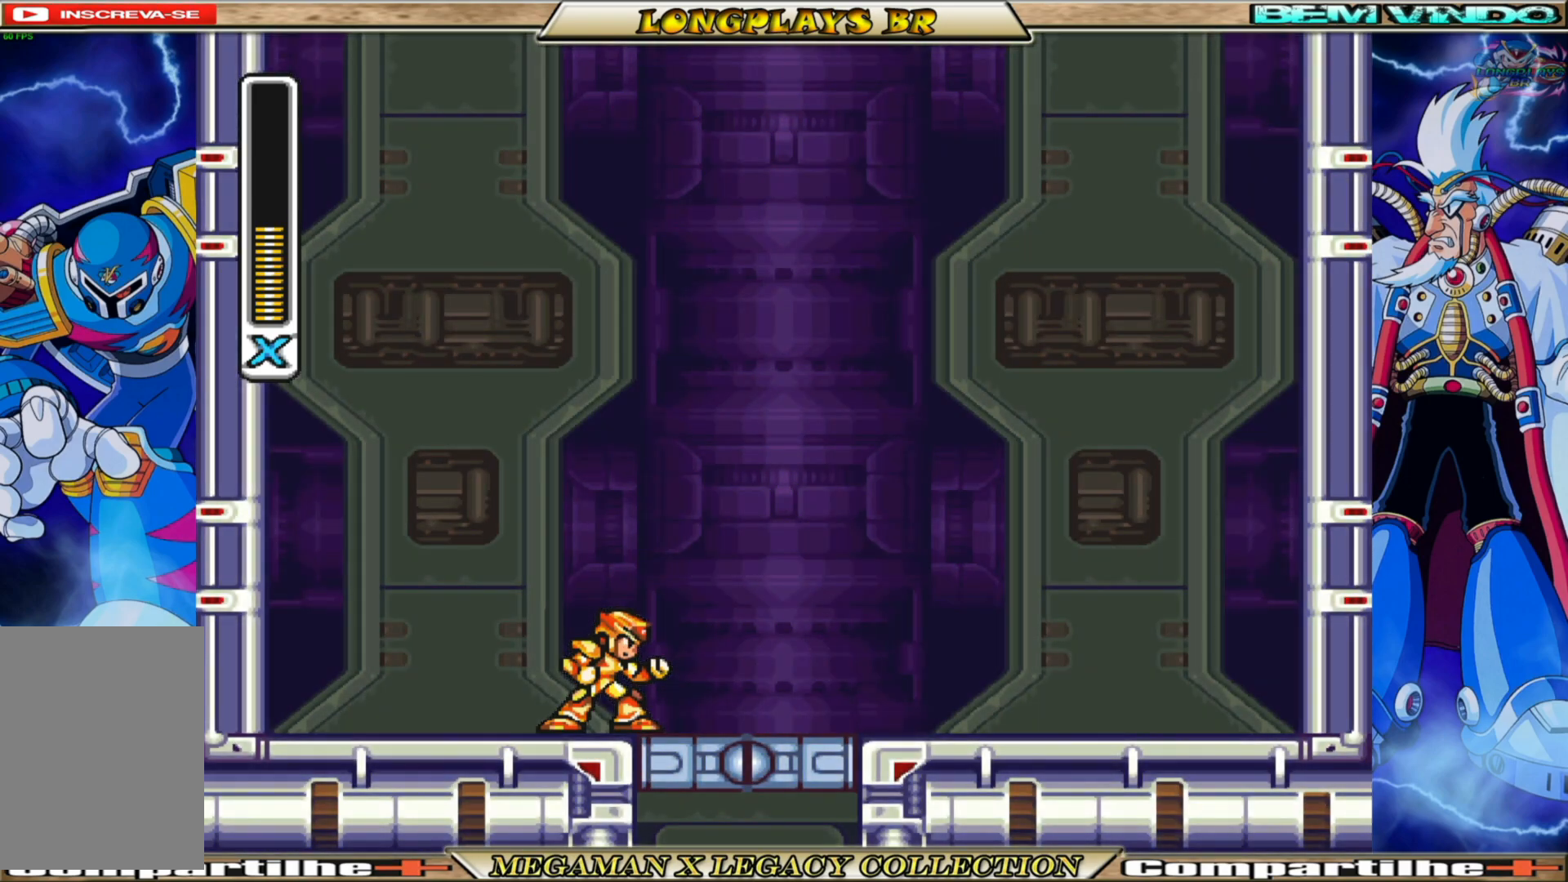
{"buttons": ["DPAD_RIGHT"], "left_stick": "center", "right_stick": "center", "events": []}
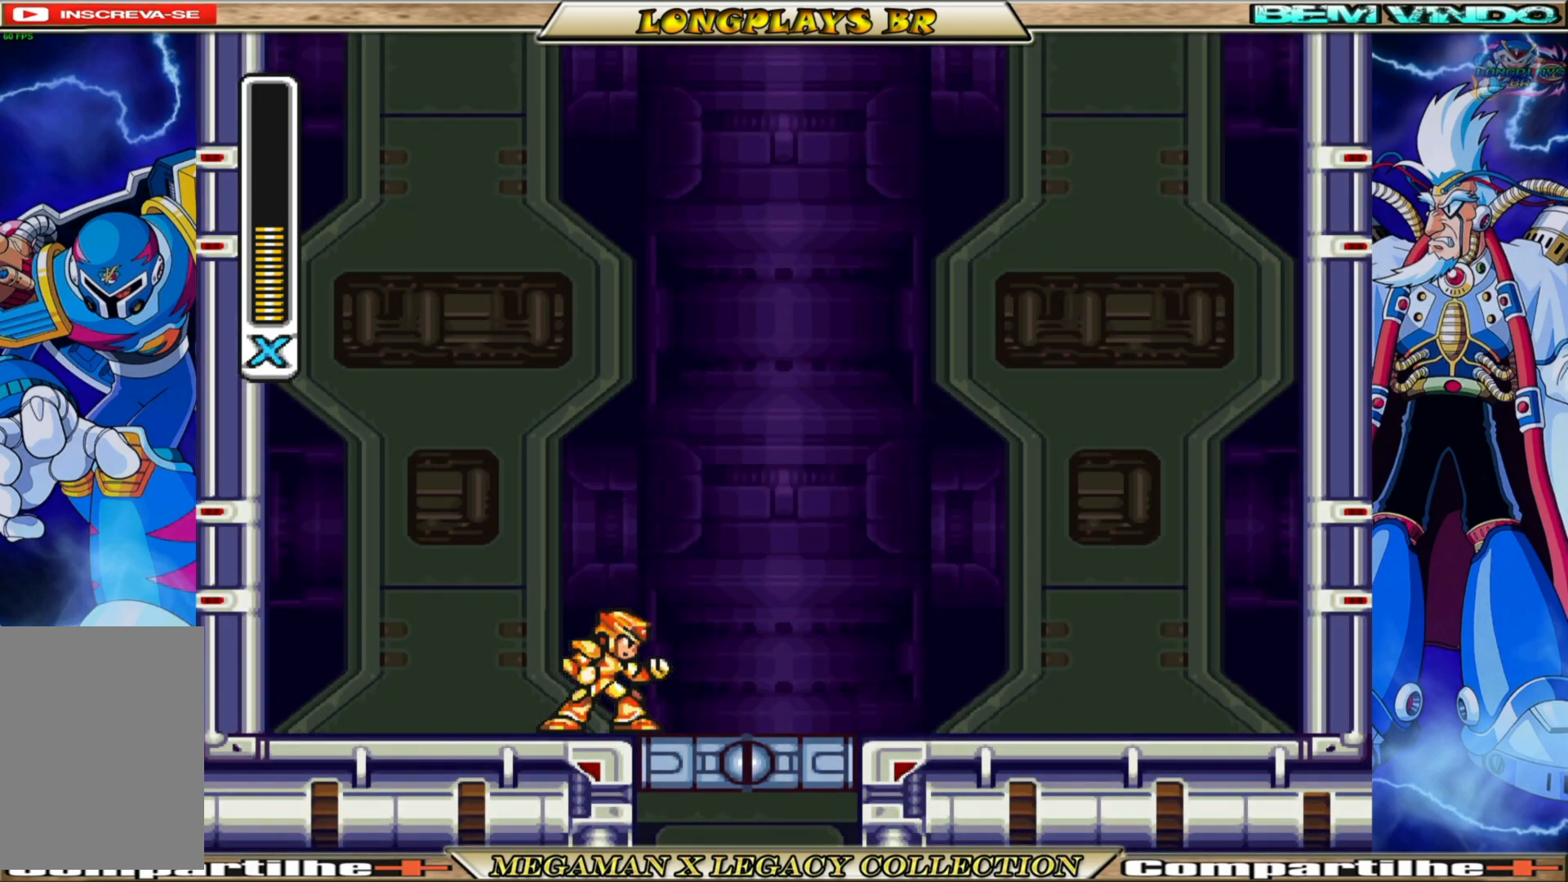
{"buttons": ["DPAD_RIGHT"], "left_stick": "center", "right_stick": "center", "events": []}
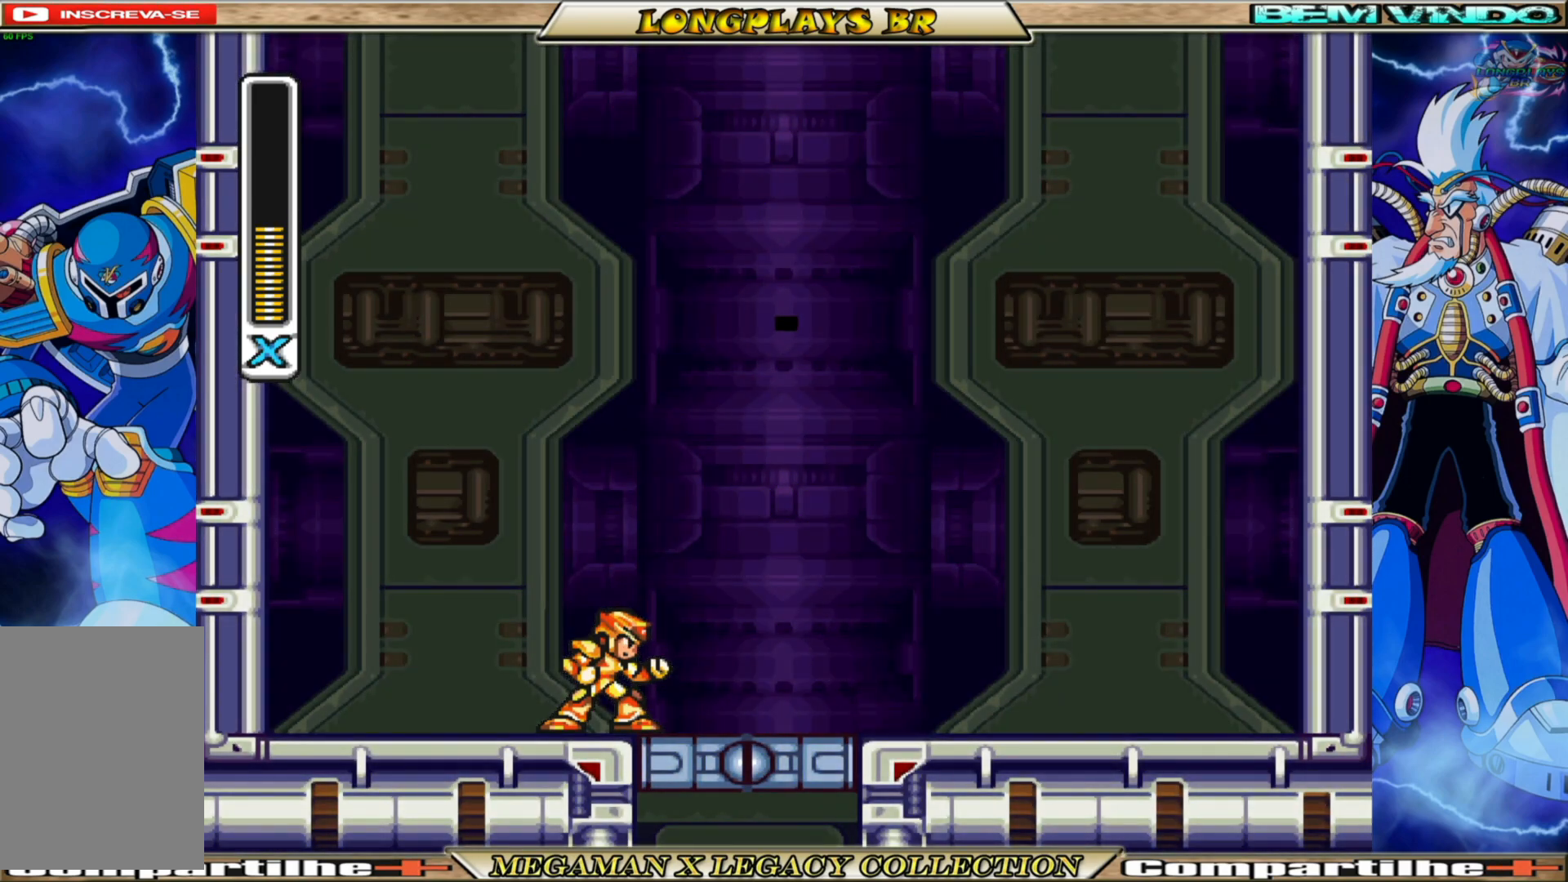
{"buttons": [], "left_stick": "center", "right_stick": "center", "events": [[283, "DPAD_RIGHT", "up"]]}
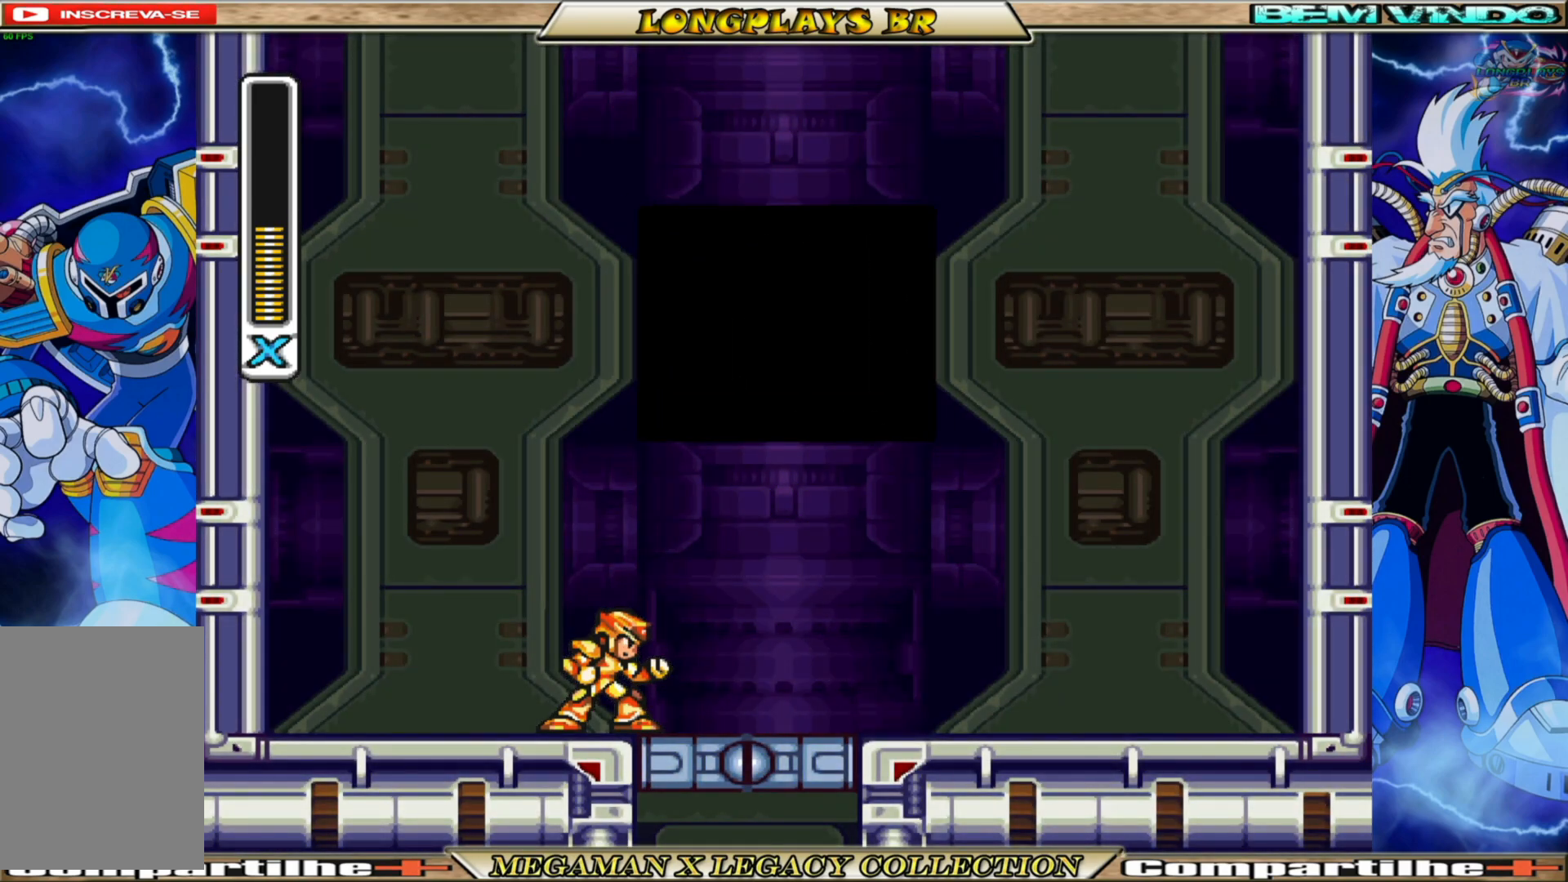
{"buttons": [], "left_stick": "center", "right_stick": "center", "events": []}
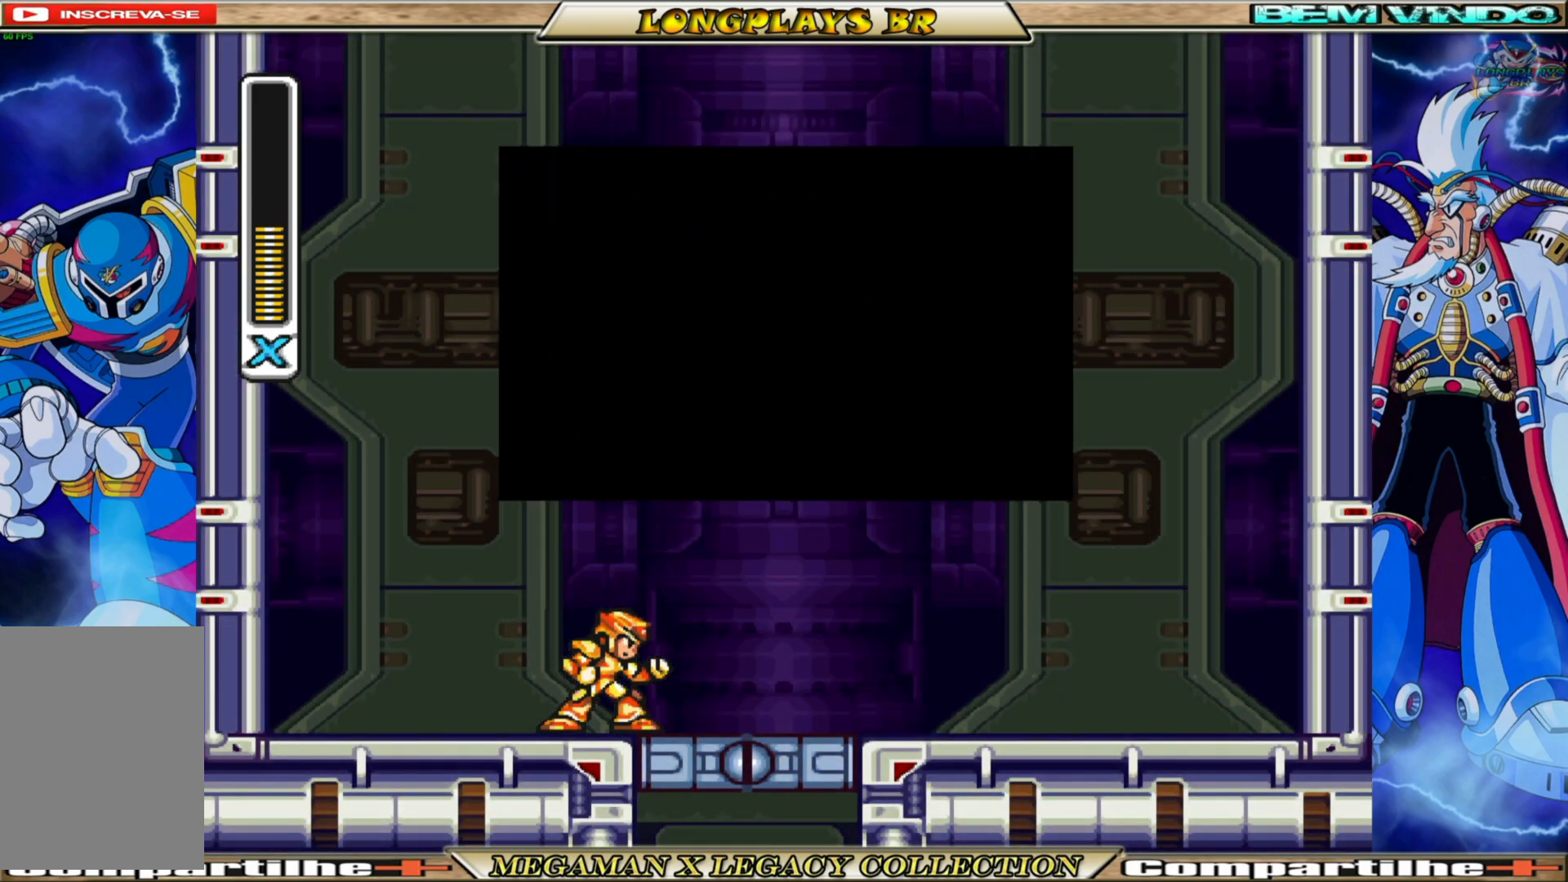
{"buttons": [], "left_stick": "center", "right_stick": "center", "events": []}
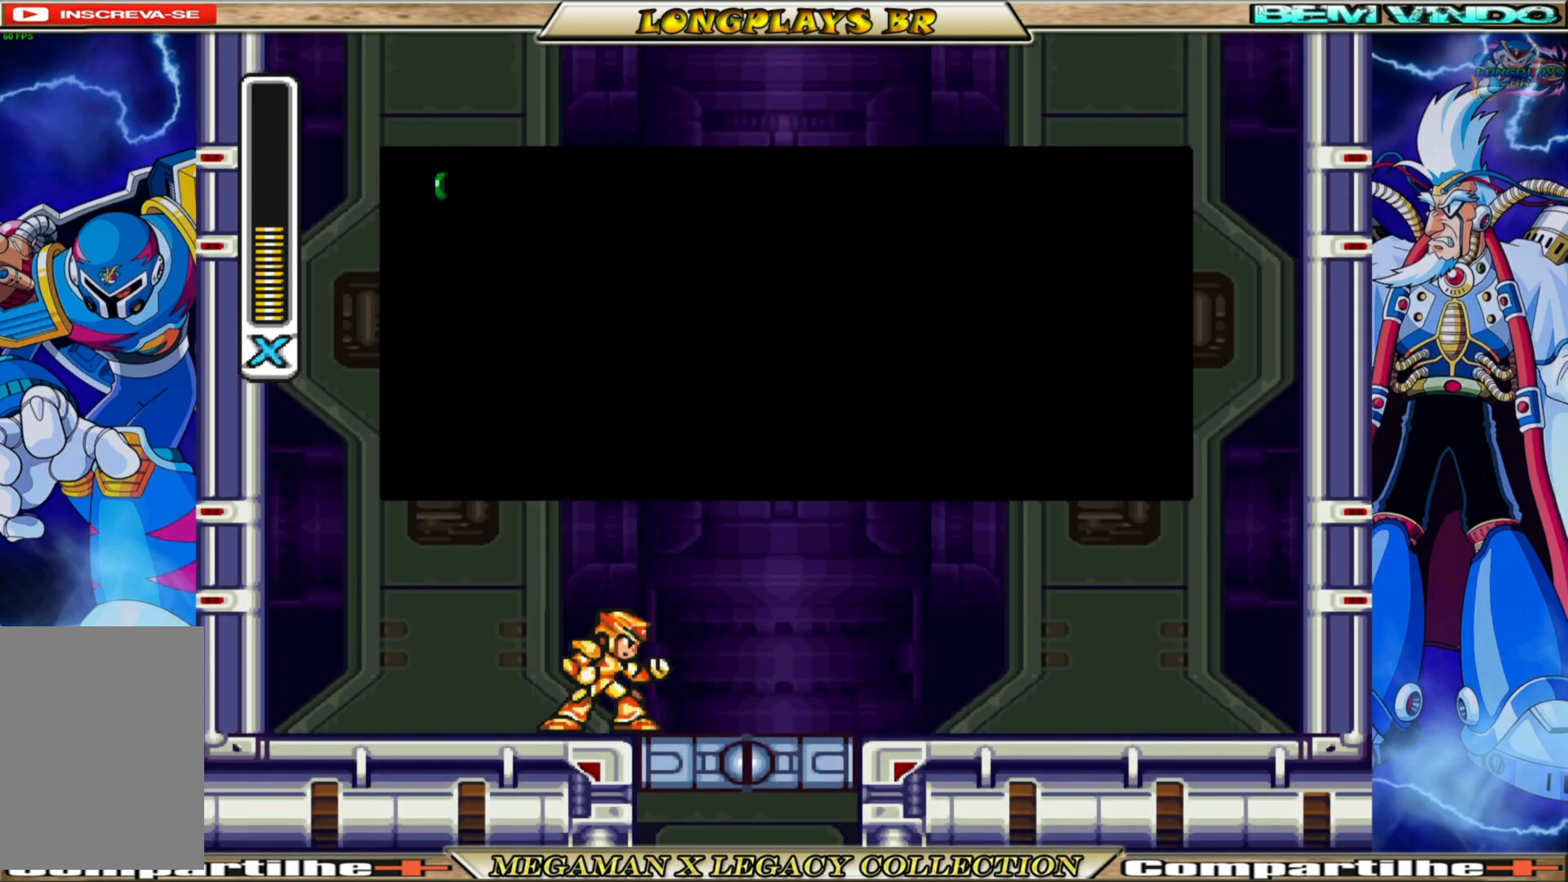
{"buttons": ["A"], "left_stick": "center", "right_stick": "center", "events": [[417, "A", "down"]]}
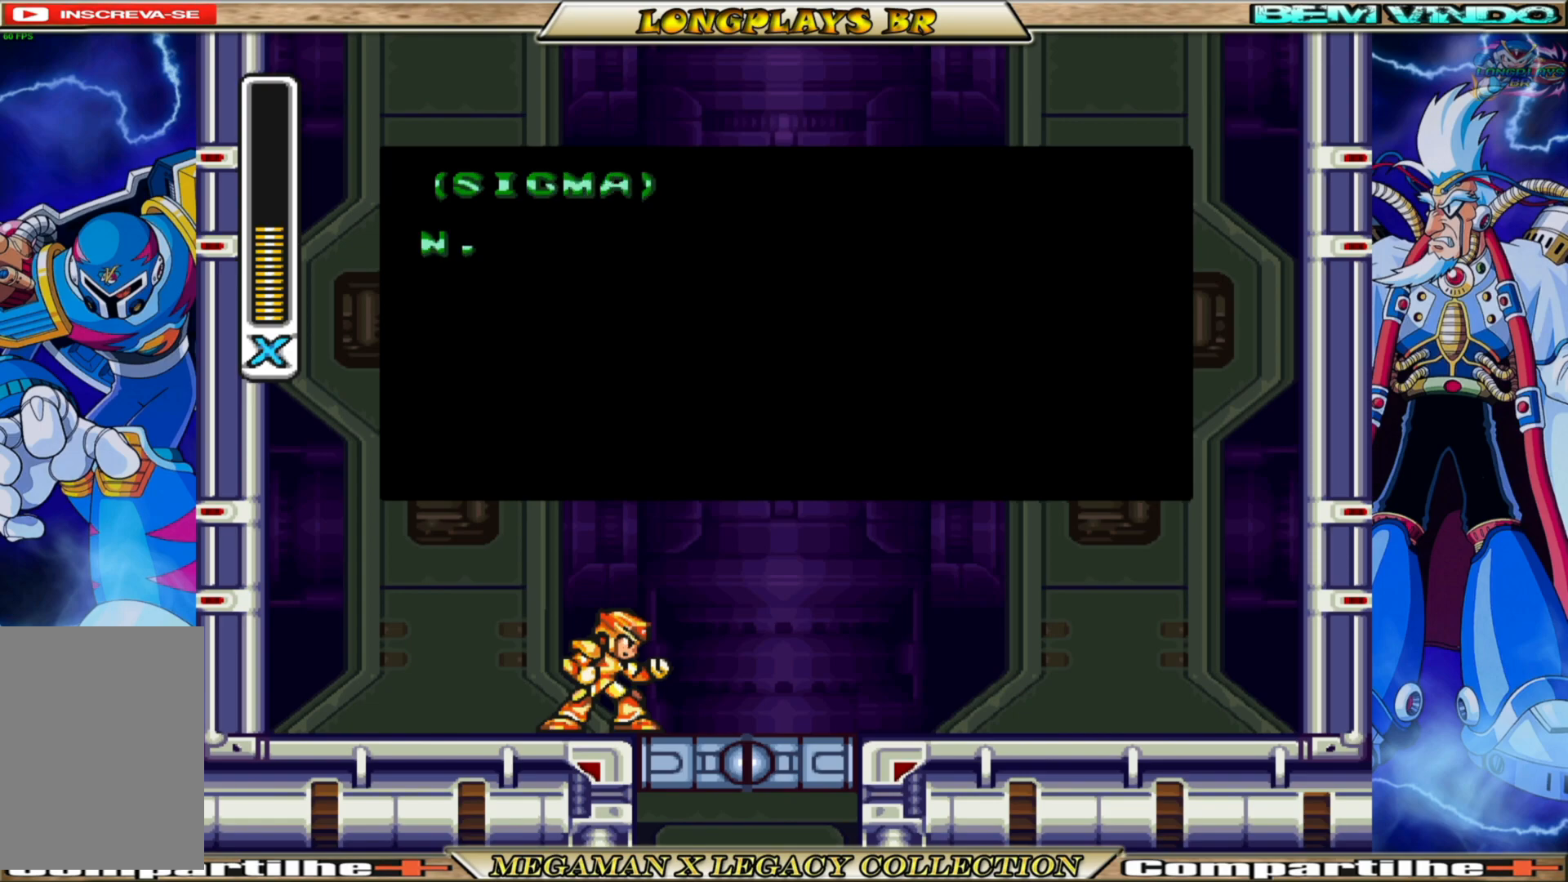
{"buttons": [], "left_stick": "center", "right_stick": "center", "events": [[283, "A", "up"]]}
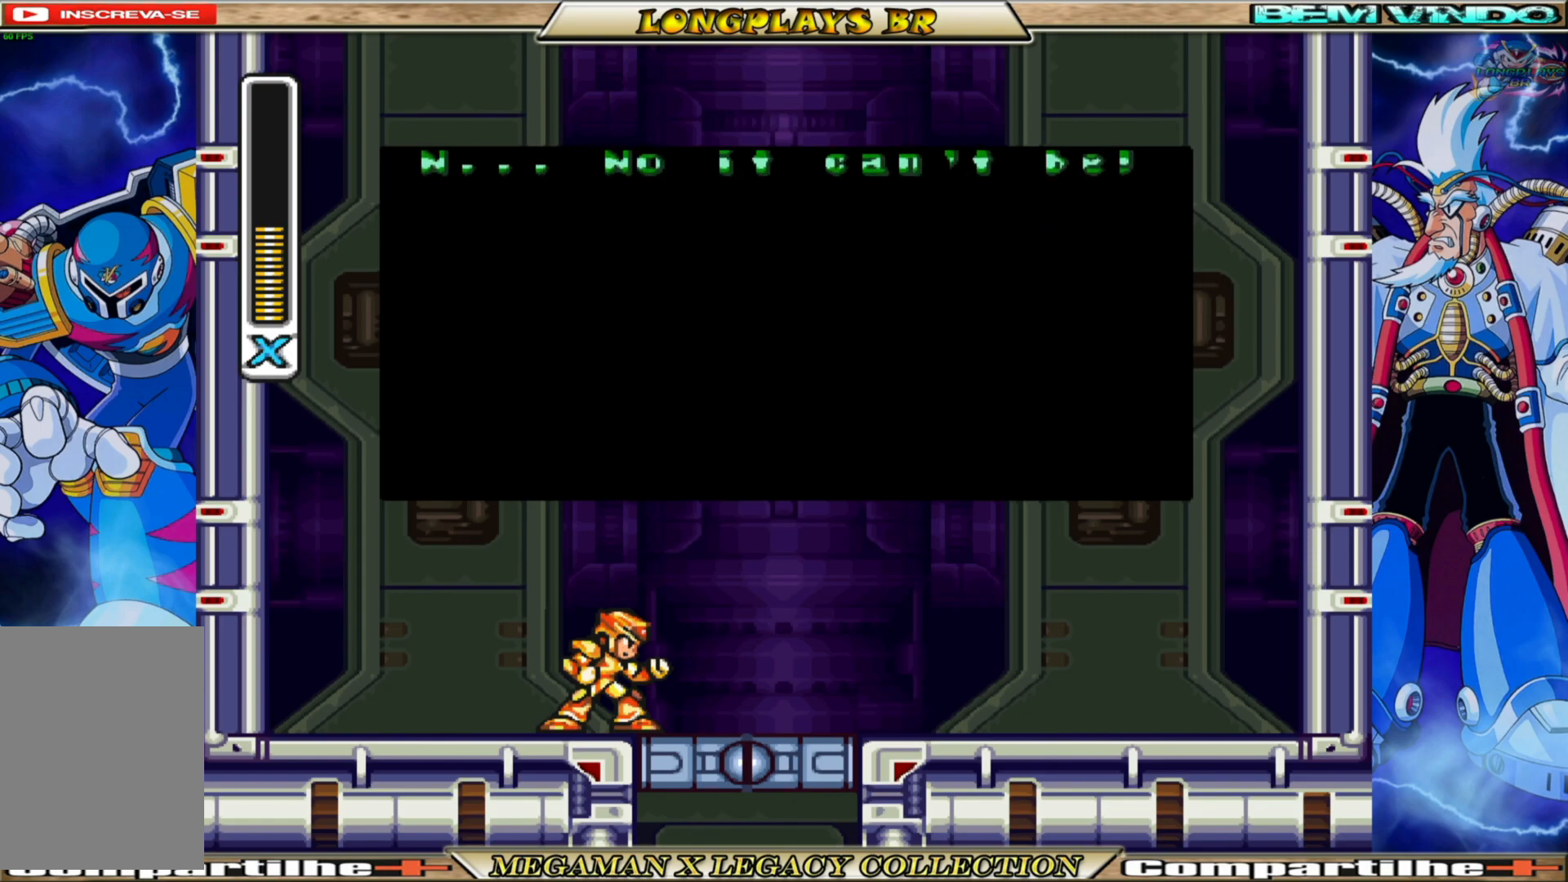
{"buttons": ["A"], "left_stick": "center", "right_stick": "center", "events": [[367, "A", "down"]]}
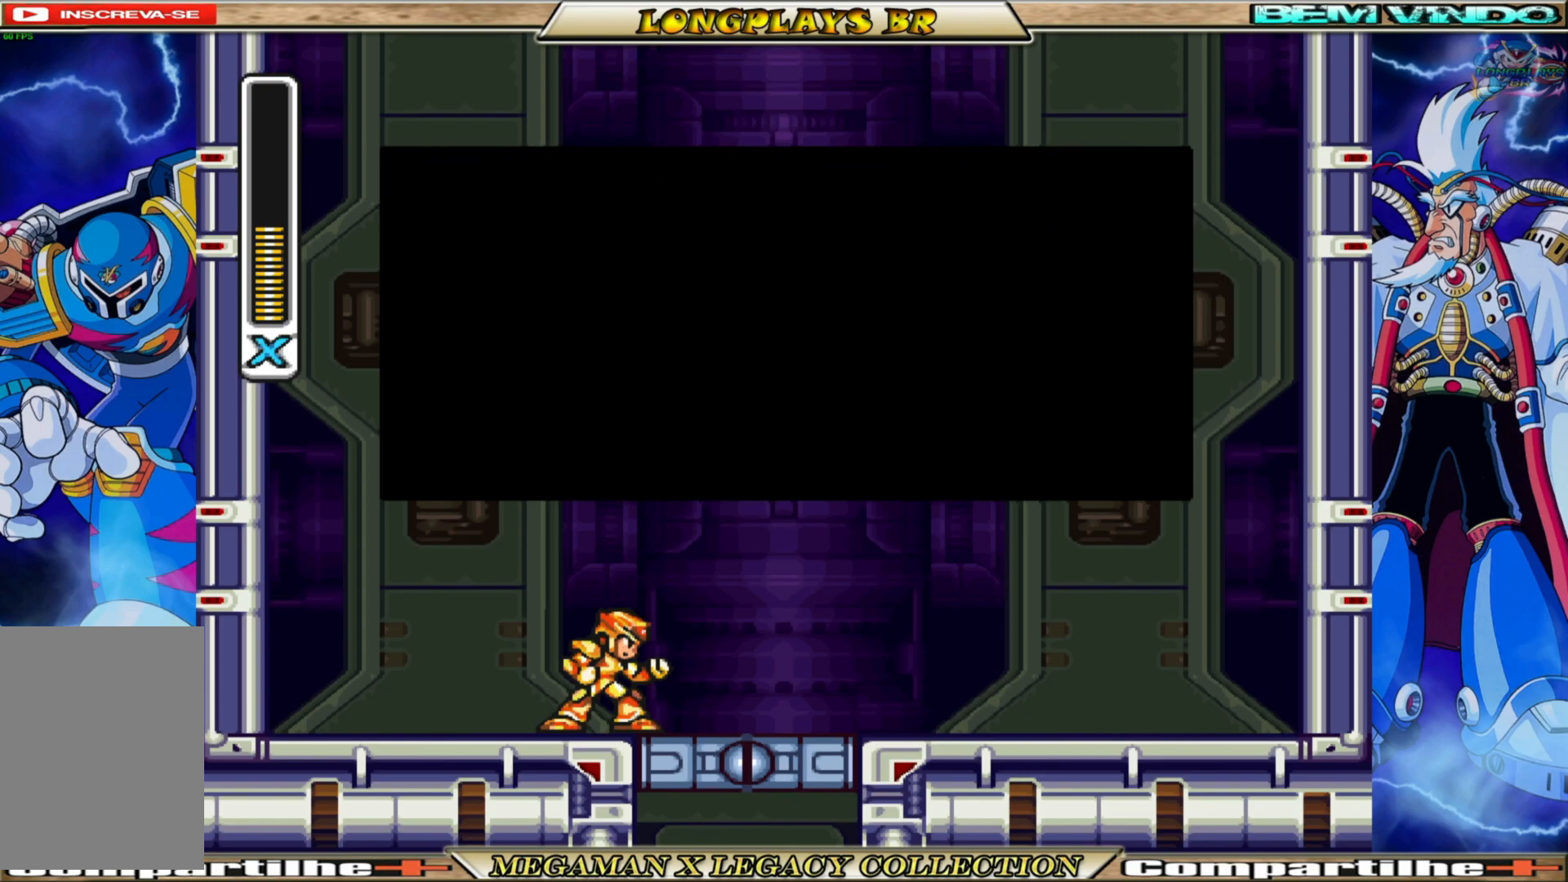
{"buttons": ["A"], "left_stick": "center", "right_stick": "center", "events": [[67, "A", "up"], [383, "A", "down"]]}
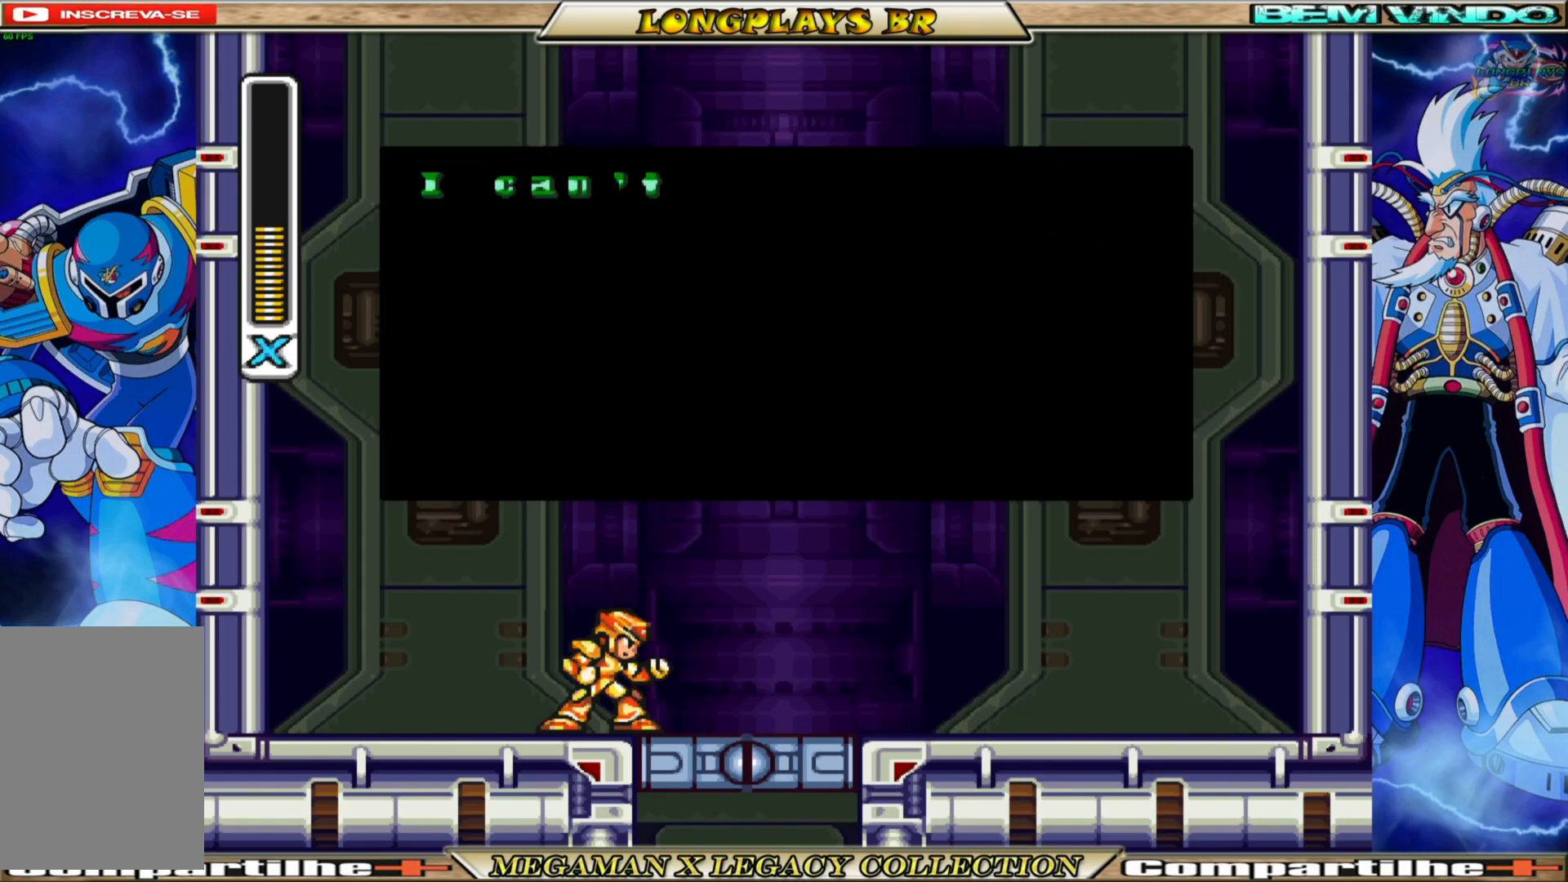
{"buttons": ["A"], "left_stick": "center", "right_stick": "center", "events": [[67, "A", "up"], [333, "A", "down"]]}
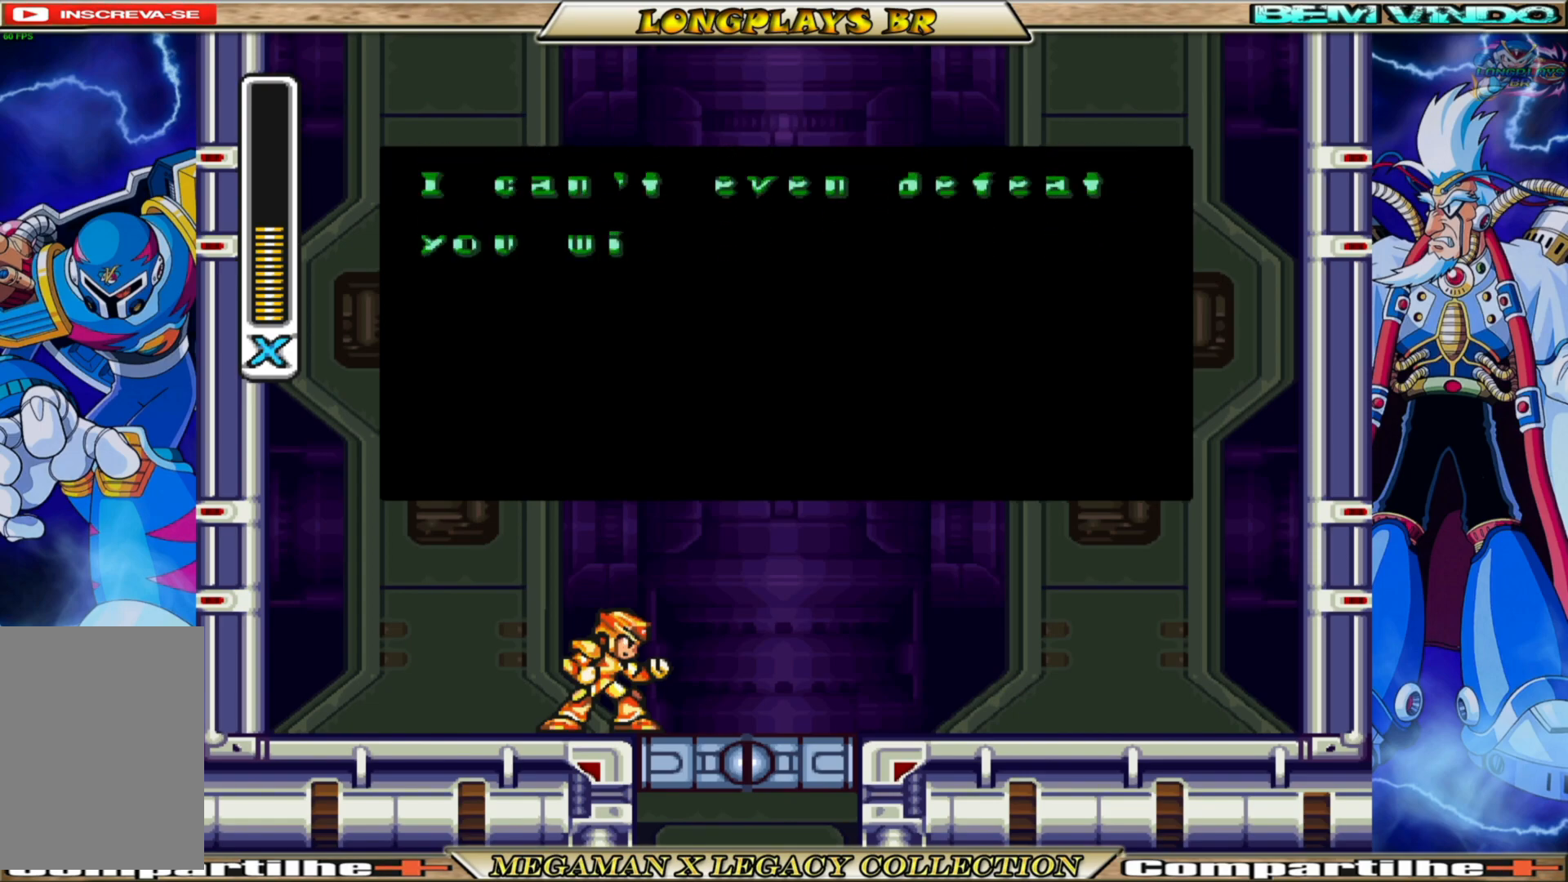
{"buttons": ["A"], "left_stick": "center", "right_stick": "center", "events": [[33, "A", "up"], [183, "A", "down"]]}
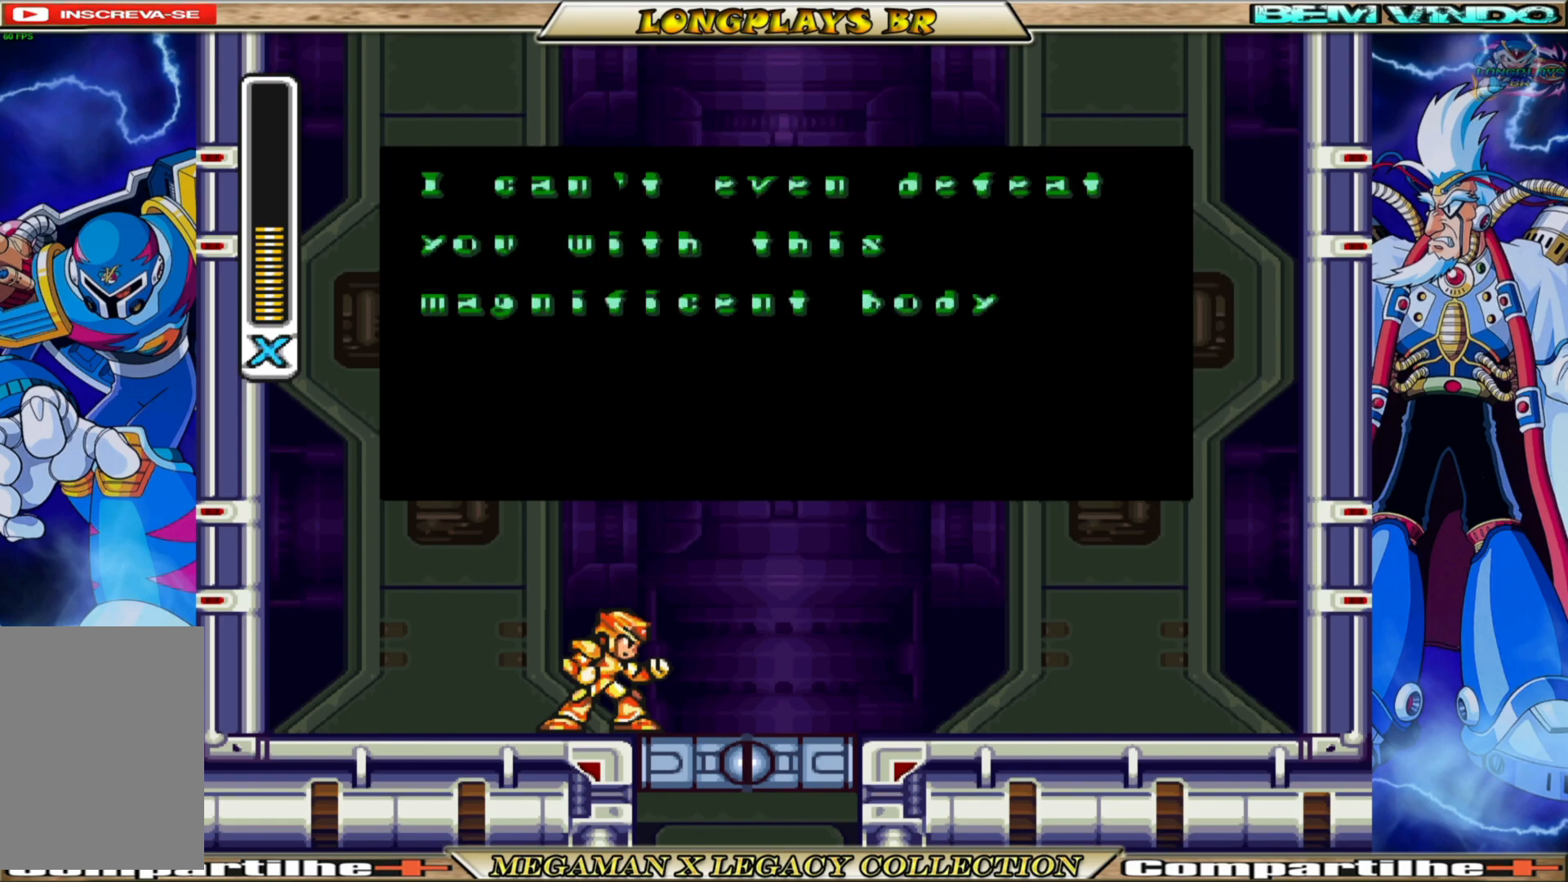
{"buttons": [], "left_stick": "center", "right_stick": "center", "events": [[50, "A", "up"], [167, "A", "down"], [483, "A", "up"]]}
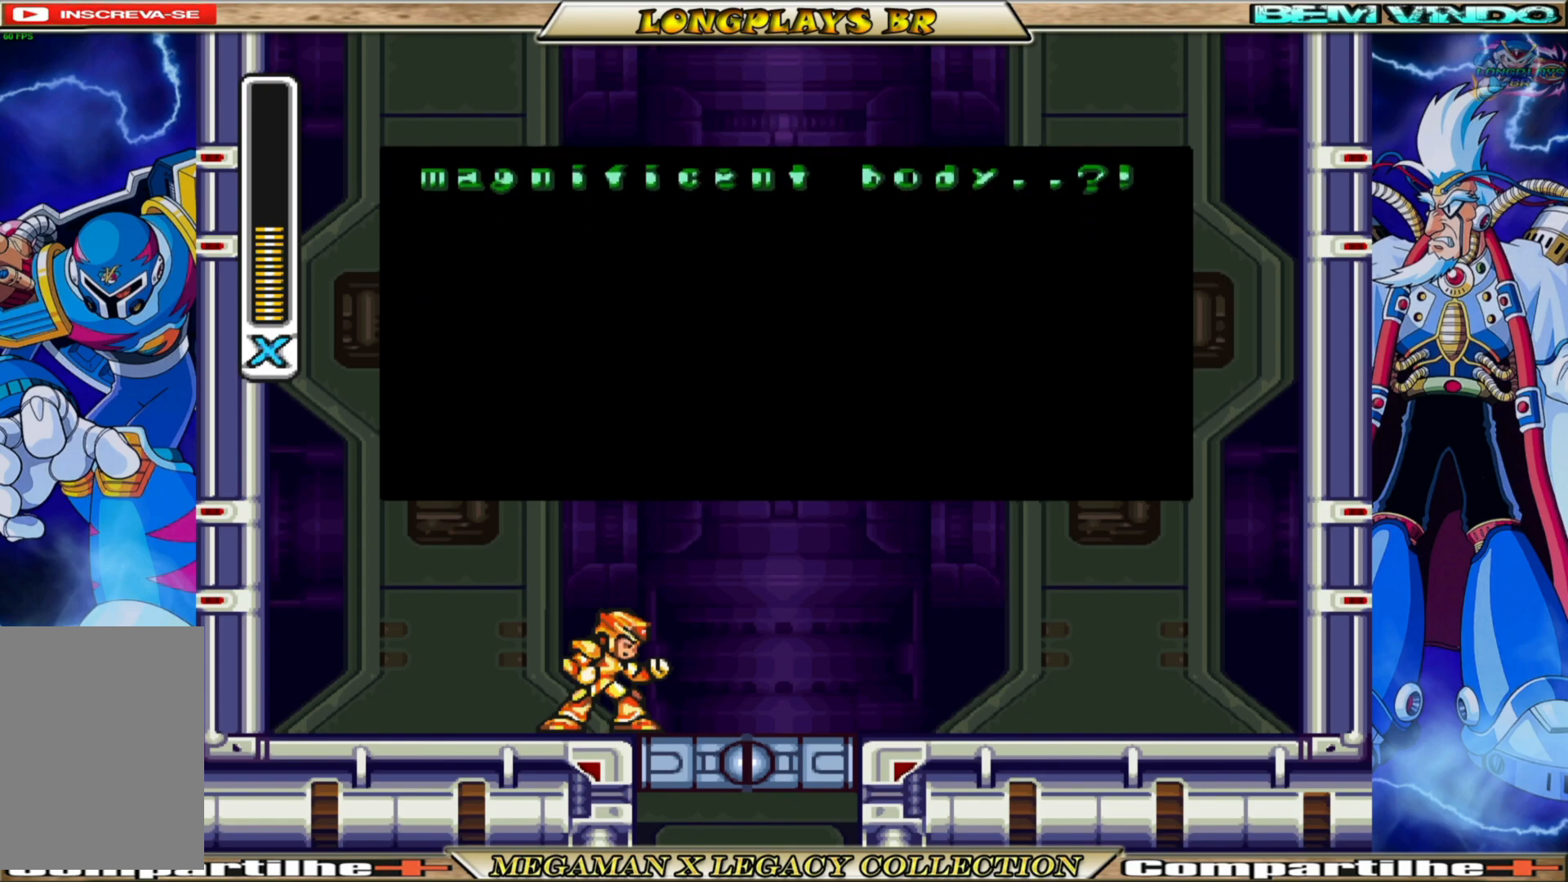
{"buttons": [], "left_stick": "center", "right_stick": "center", "events": [[217, "A", "down"], [433, "A", "up"]]}
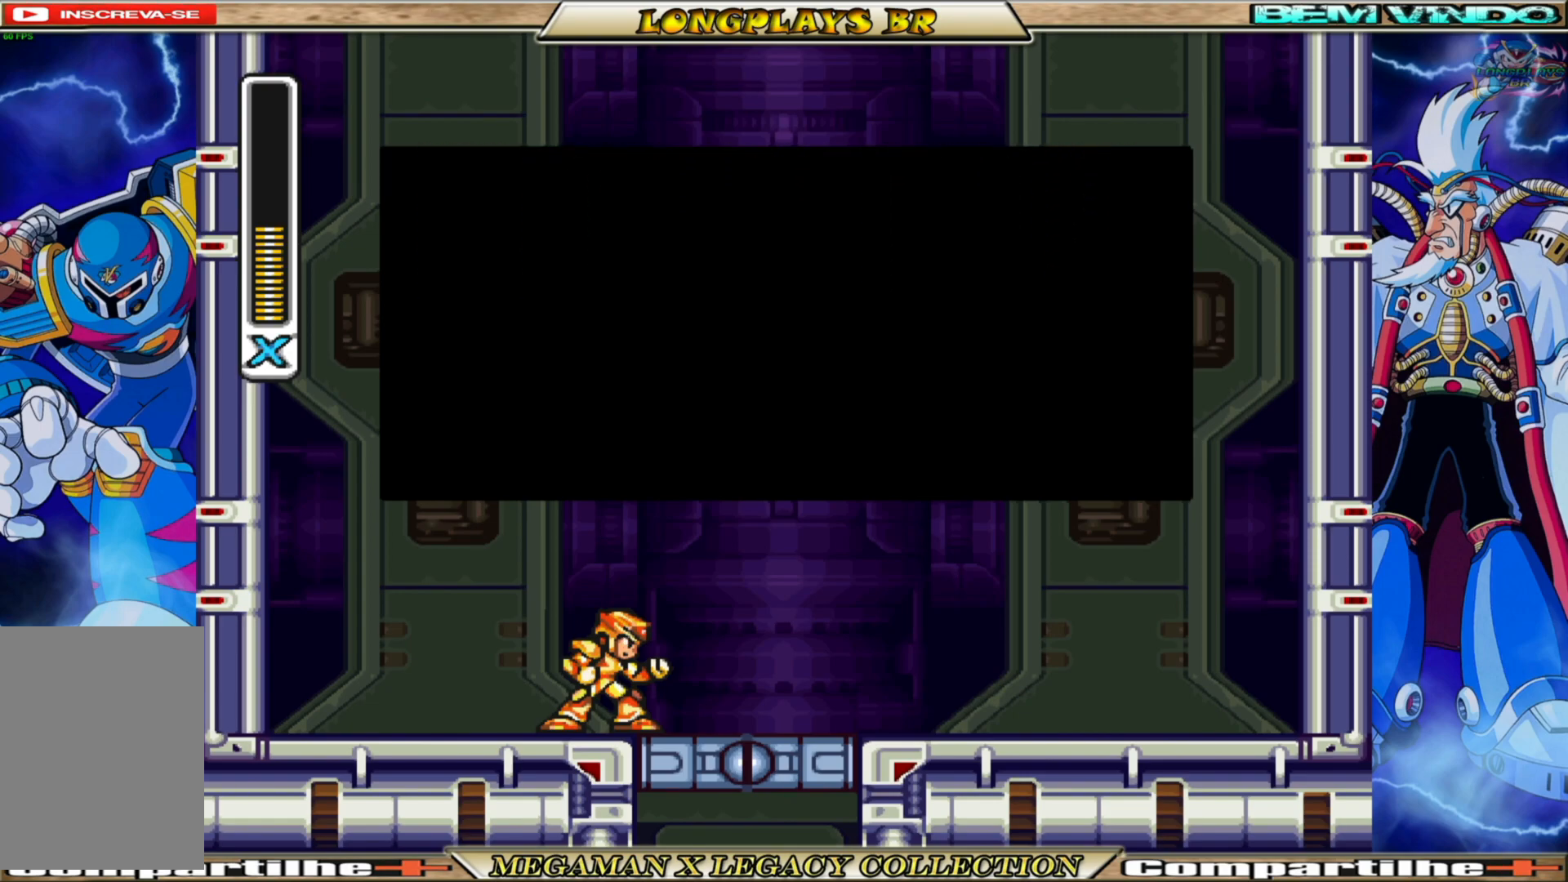
{"buttons": [], "left_stick": "center", "right_stick": "center", "events": [[17, "A", "down"], [217, "A", "up"], [283, "A", "down"], [433, "A", "up"]]}
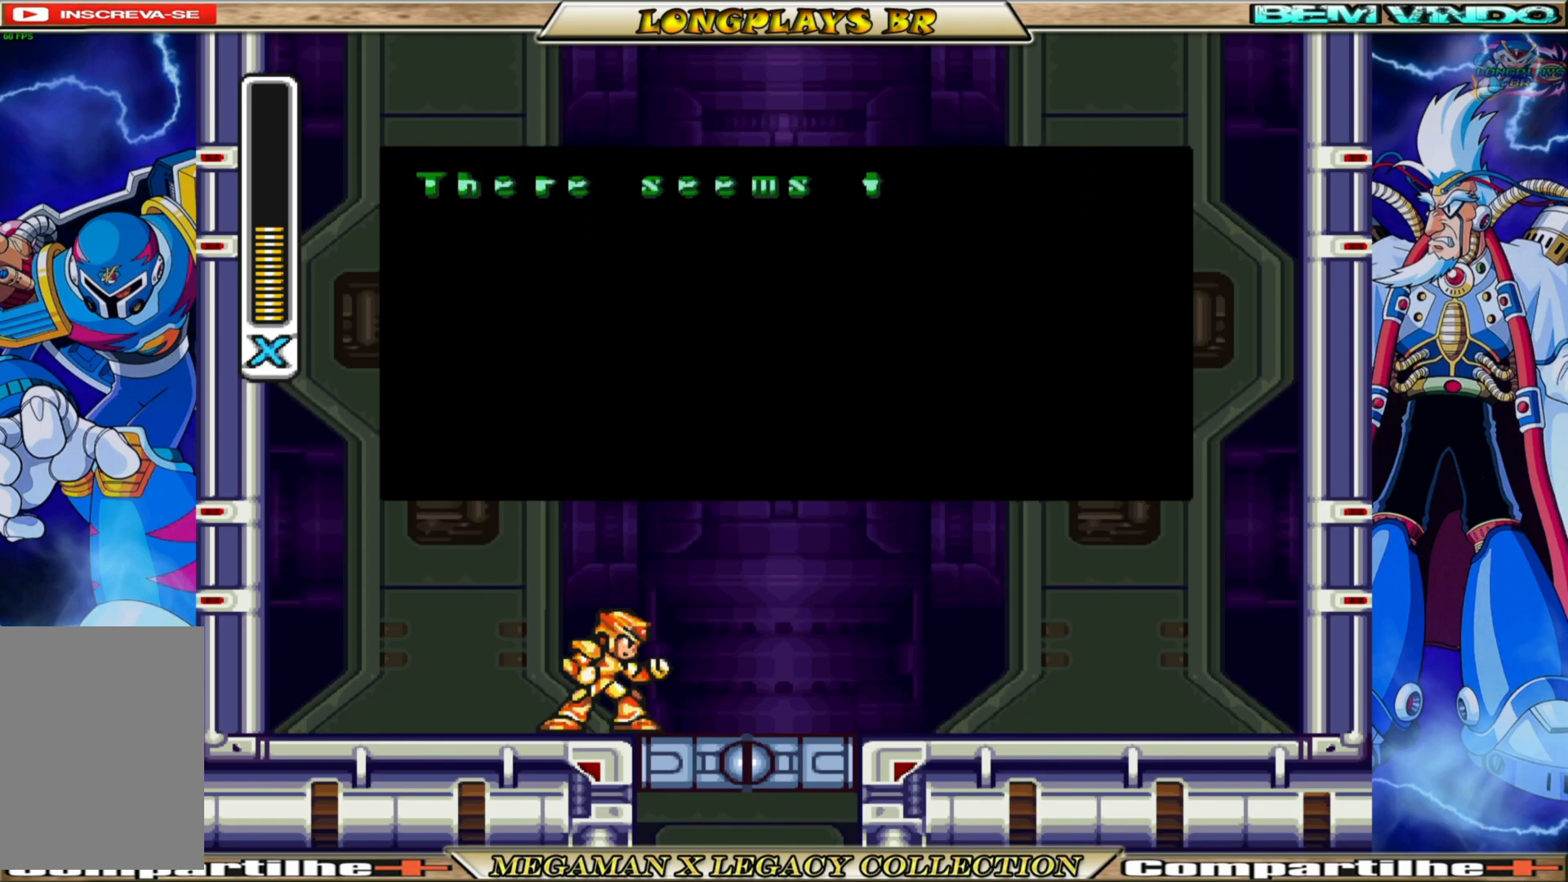
{"buttons": [], "left_stick": "center", "right_stick": "center", "events": [[17, "A", "down"], [183, "A", "up"]]}
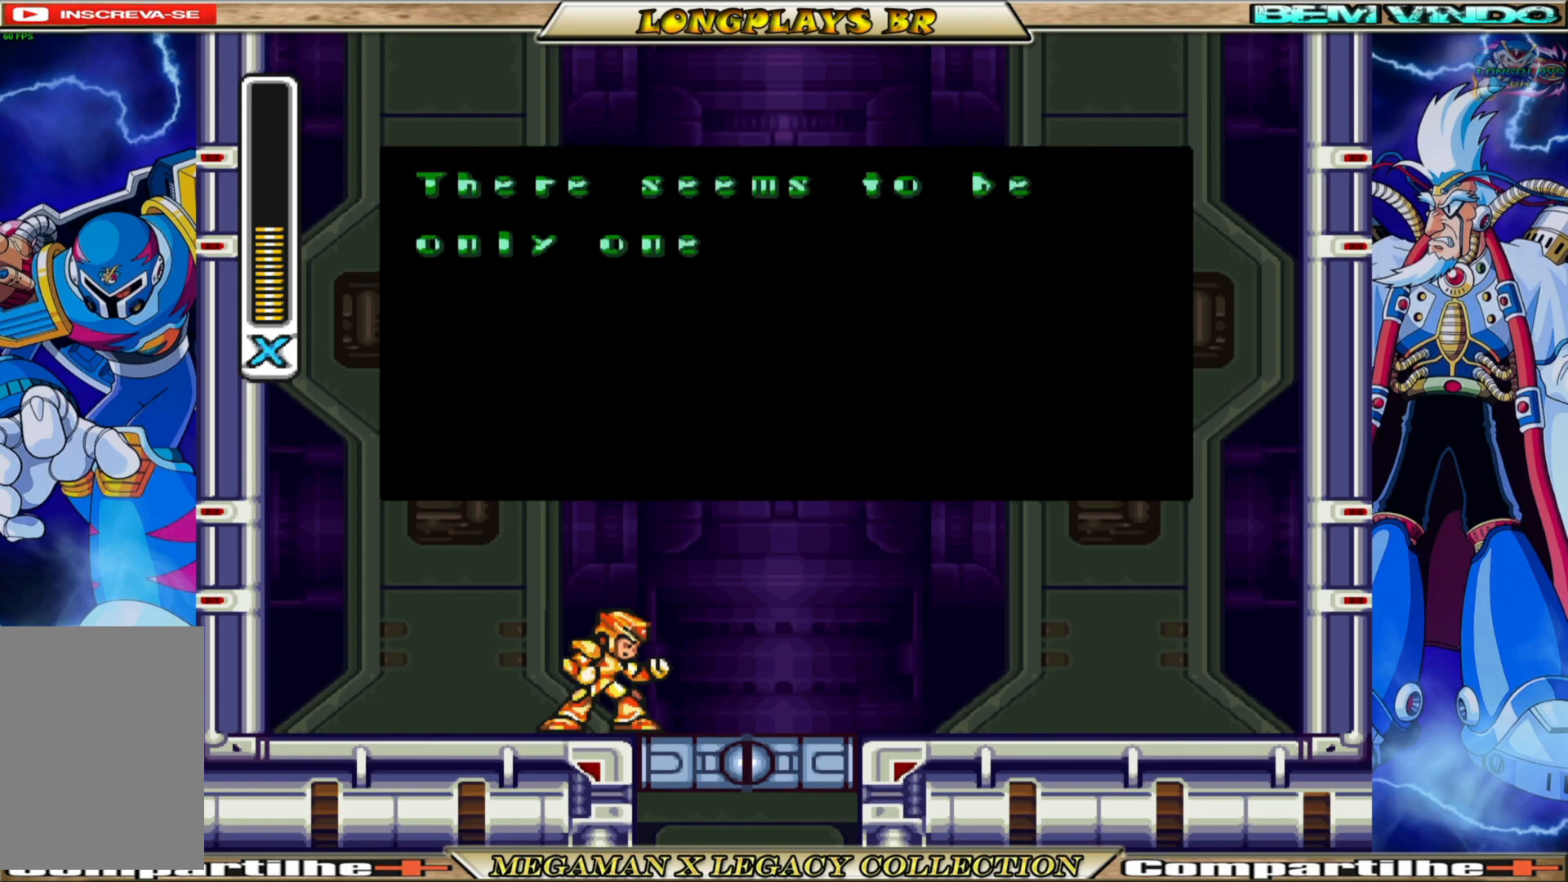
{"buttons": [], "left_stick": "center", "right_stick": "center", "events": []}
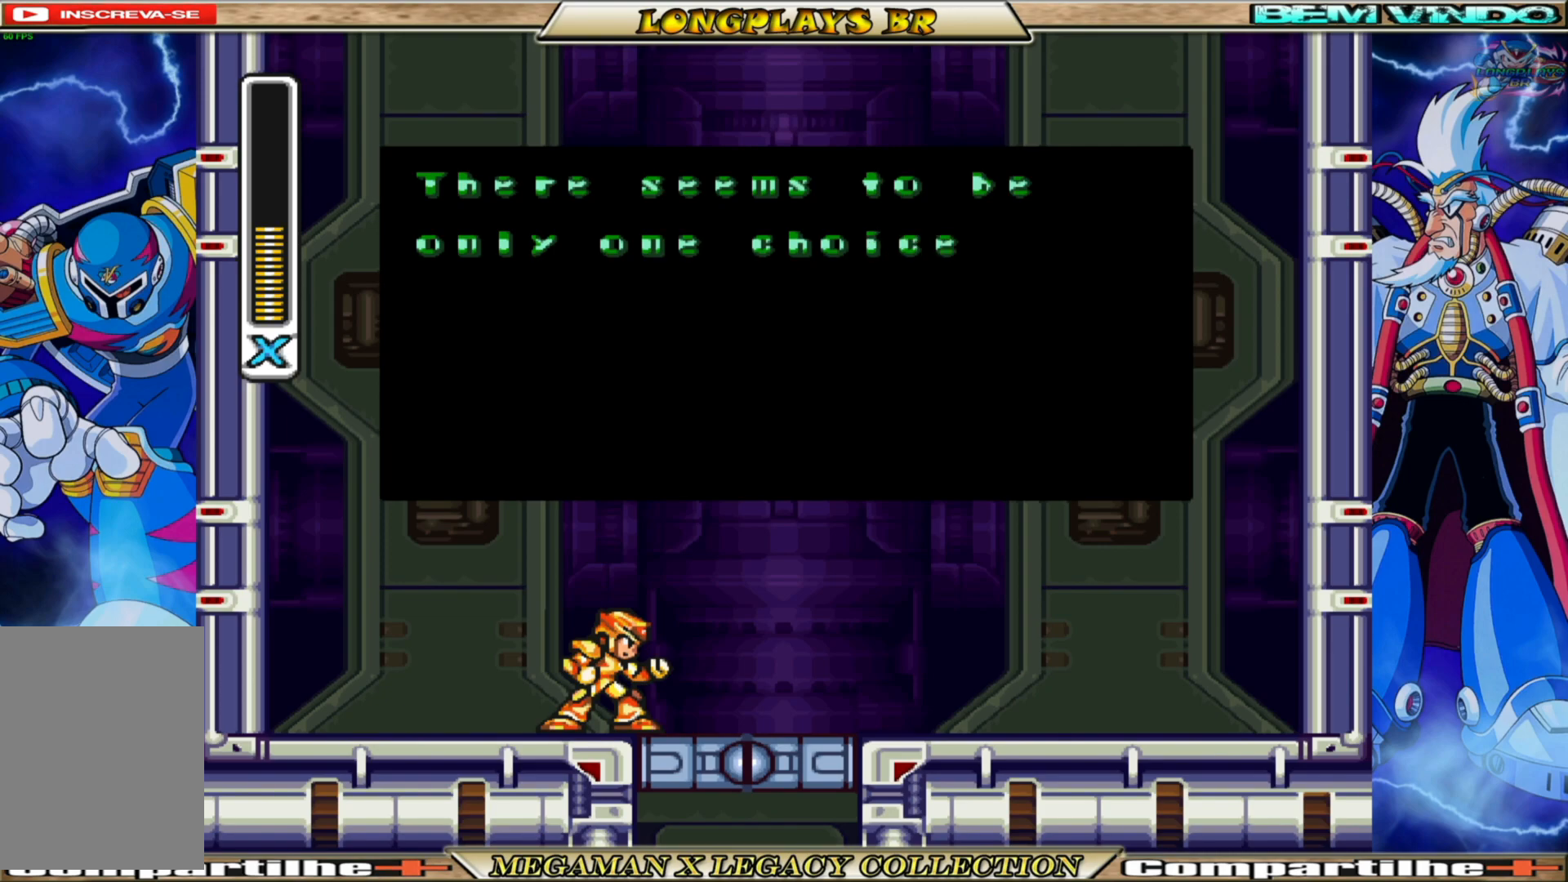
{"buttons": [], "left_stick": "center", "right_stick": "center", "events": []}
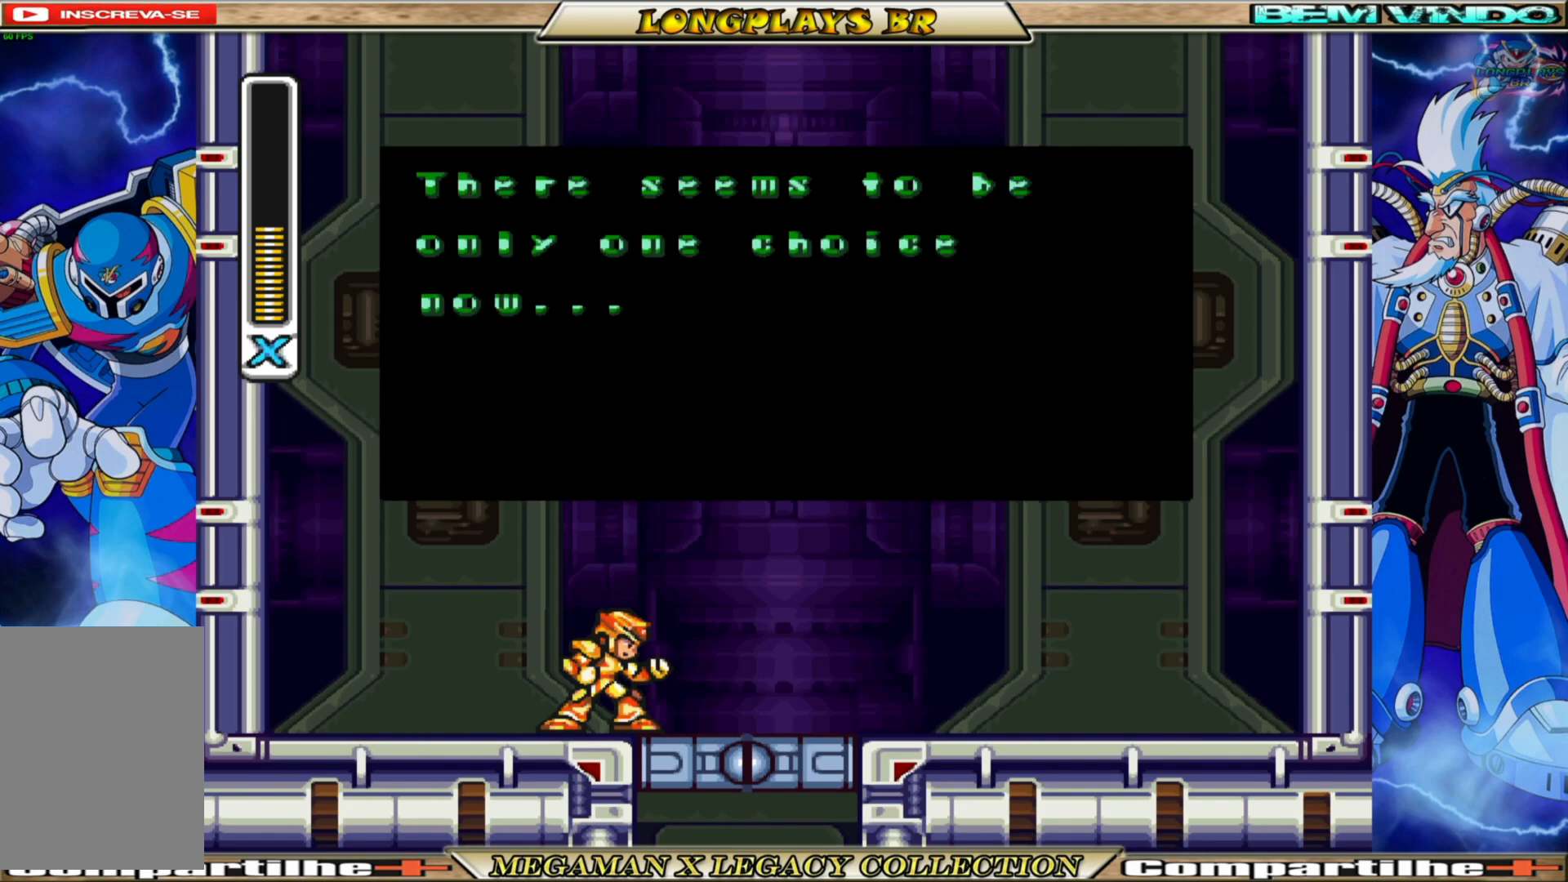
{"buttons": ["A"], "left_stick": "center", "right_stick": "center", "events": [[317, "A", "down"]]}
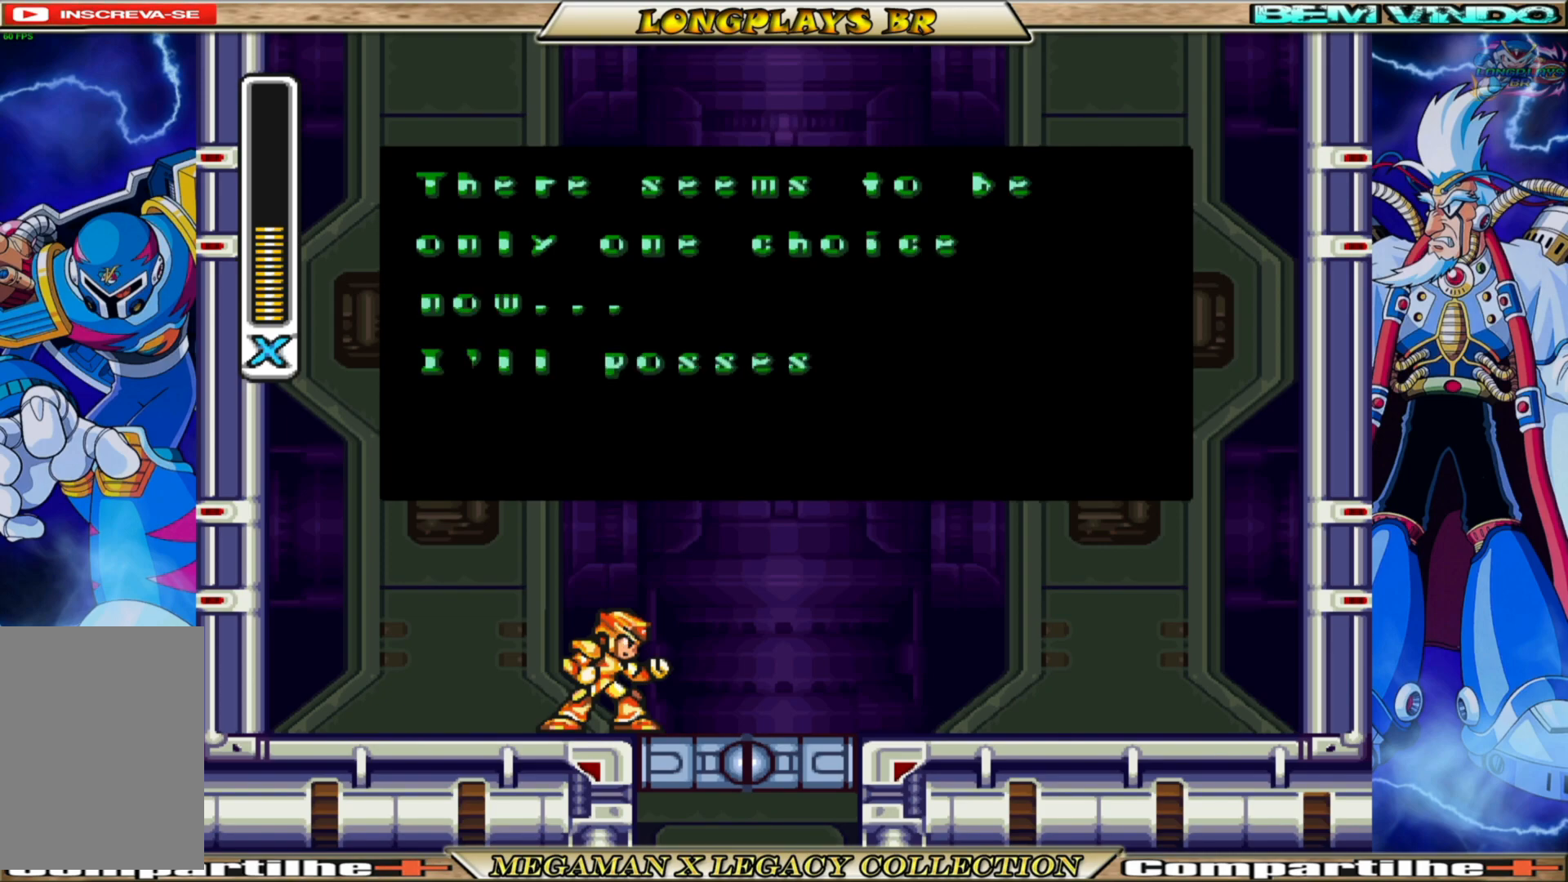
{"buttons": [], "left_stick": "center", "right_stick": "center", "events": [[200, "A", "up"]]}
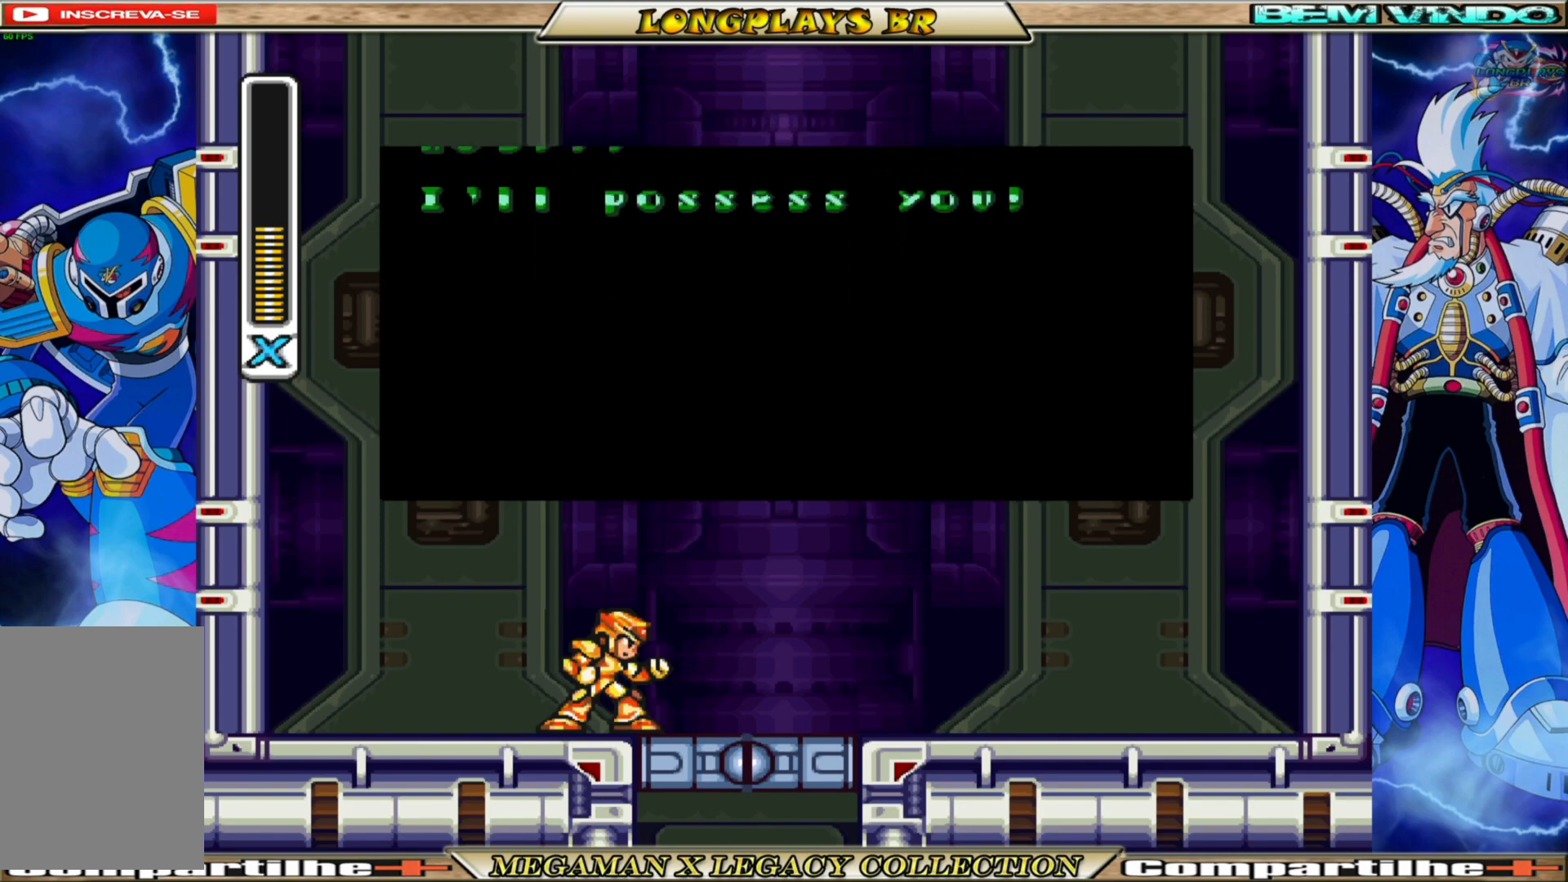
{"buttons": [], "left_stick": "center", "right_stick": "center", "events": [[50, "A", "down"], [300, "A", "up"]]}
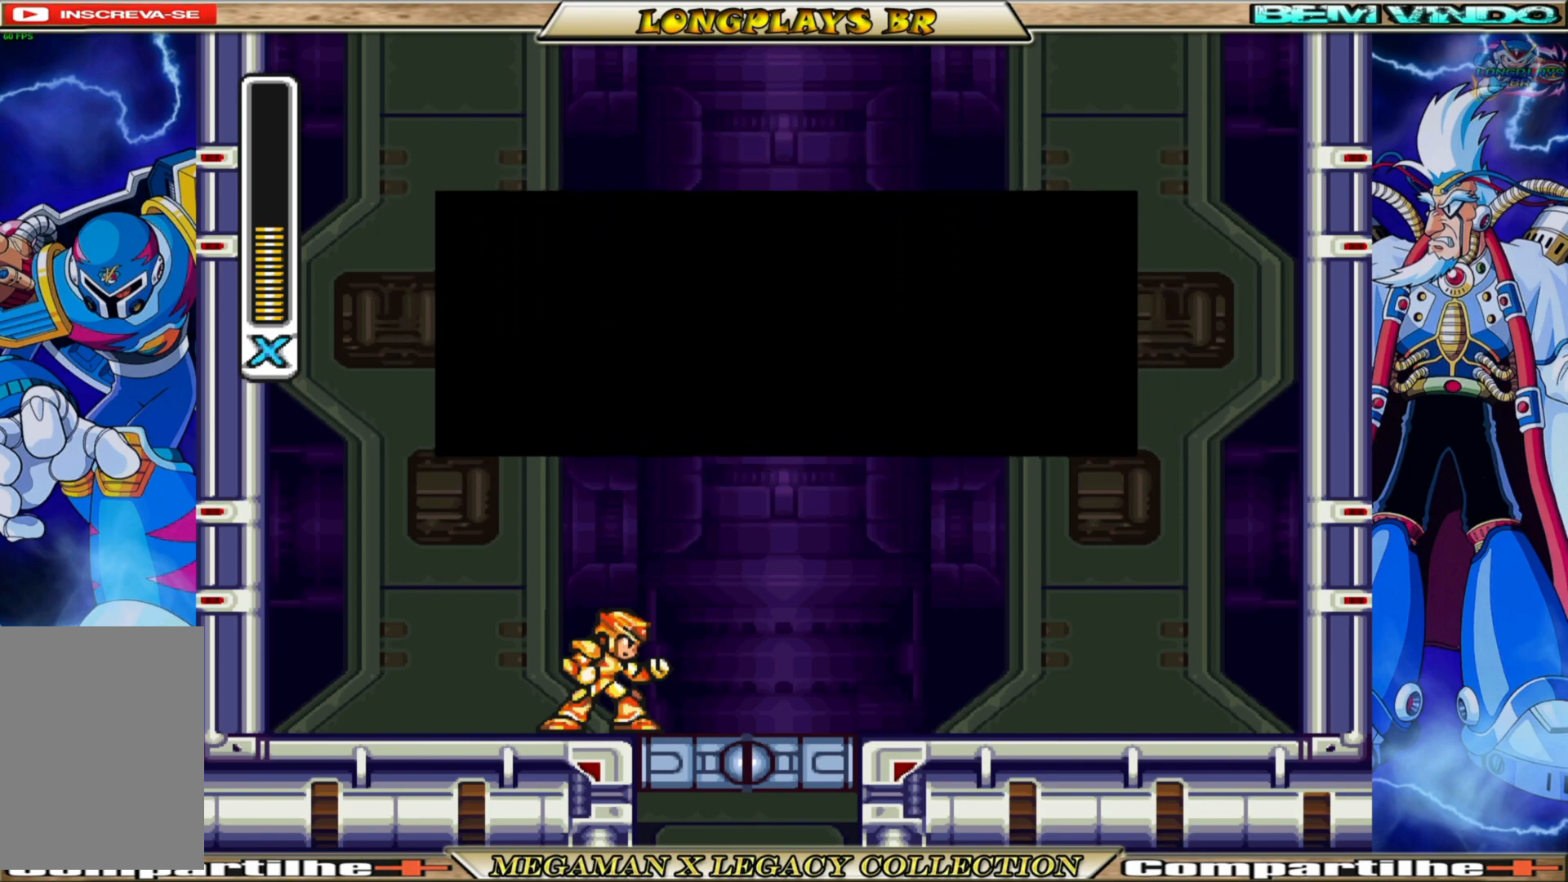
{"buttons": ["DPAD_RIGHT"], "left_stick": "center", "right_stick": "center", "events": [[350, "DPAD_RIGHT", "down"]]}
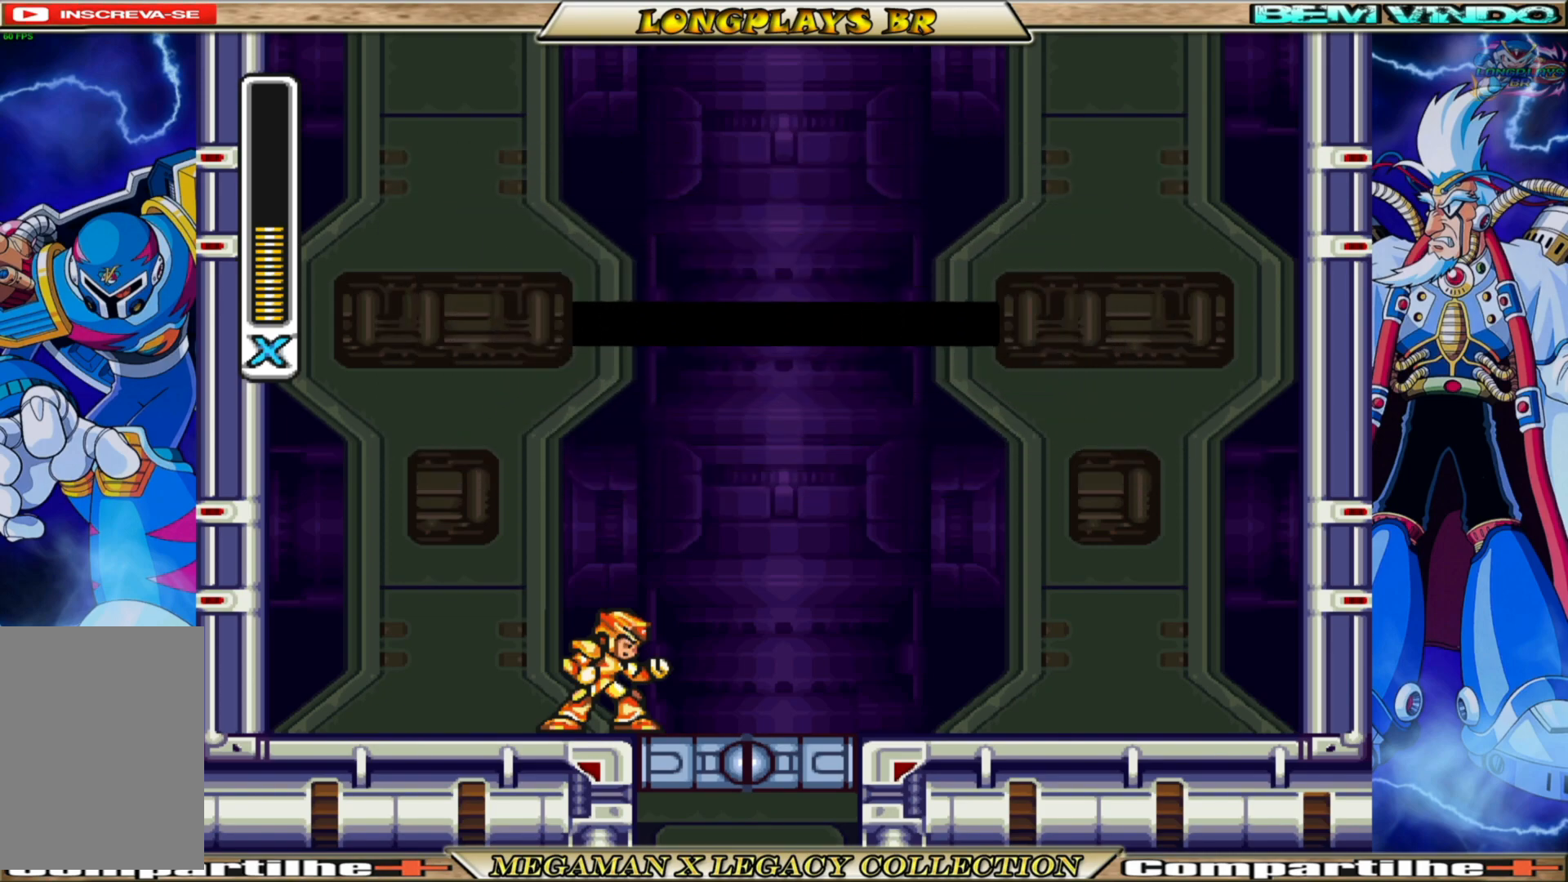
{"buttons": [], "left_stick": "center", "right_stick": "center", "events": [[117, "DPAD_RIGHT", "up"], [200, "START", "down"], [450, "START", "up"]]}